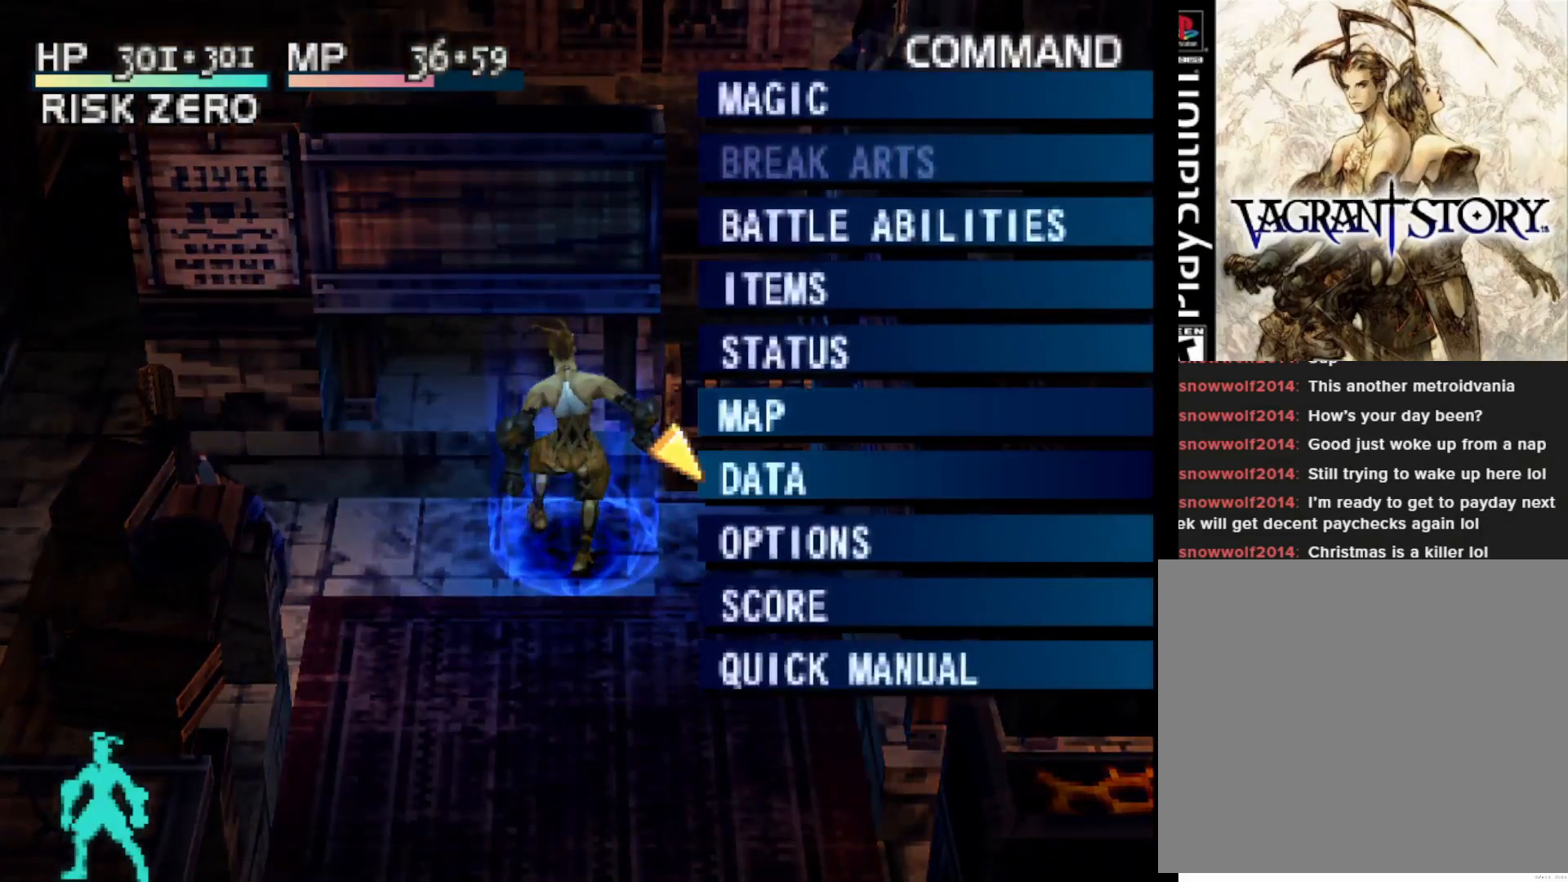
Gameplay with a controller (PlayStation layout); each line is a JSON object with the inputs held at the frame after it. "events" lists button and stick changes between this image and that frame as [ms after this image, input, new state], when the widget could be followed in between. Not read: left_stick.
{"buttons": [], "right_stick": "center", "events": [[117, "DPAD_DOWN", "up"], [167, "DPAD_DOWN", "down"], [283, "DPAD_DOWN", "up"], [367, "DPAD_DOWN", "down"], [467, "DPAD_DOWN", "up"]]}
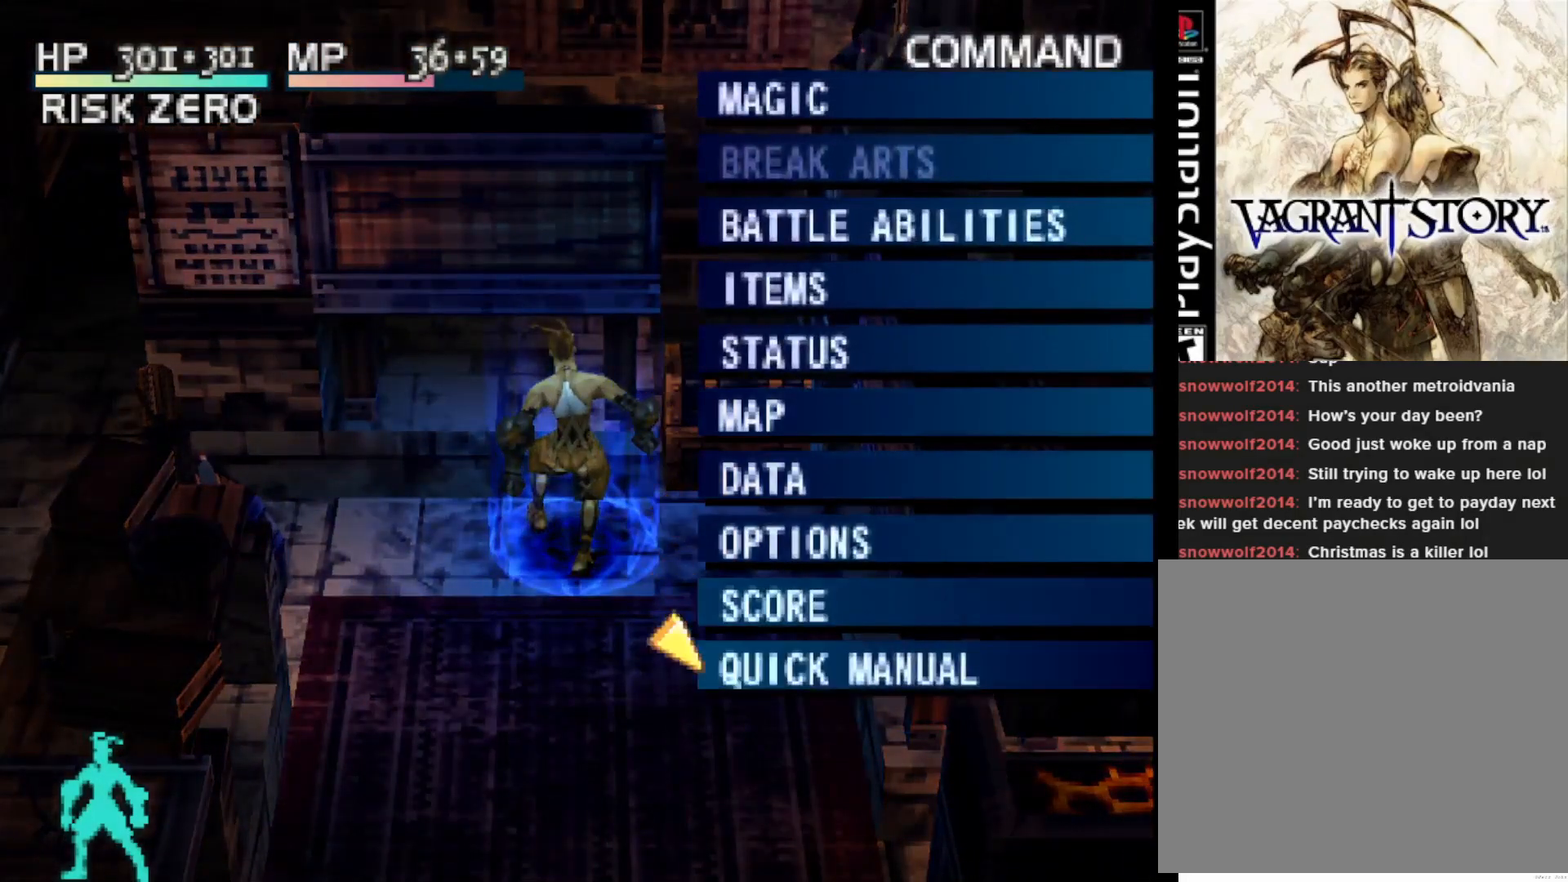
{"buttons": [], "right_stick": "center", "events": [[67, "DPAD_DOWN", "down"], [200, "DPAD_DOWN", "up"], [400, "CIRCLE", "down"], [500, "CIRCLE", "up"]]}
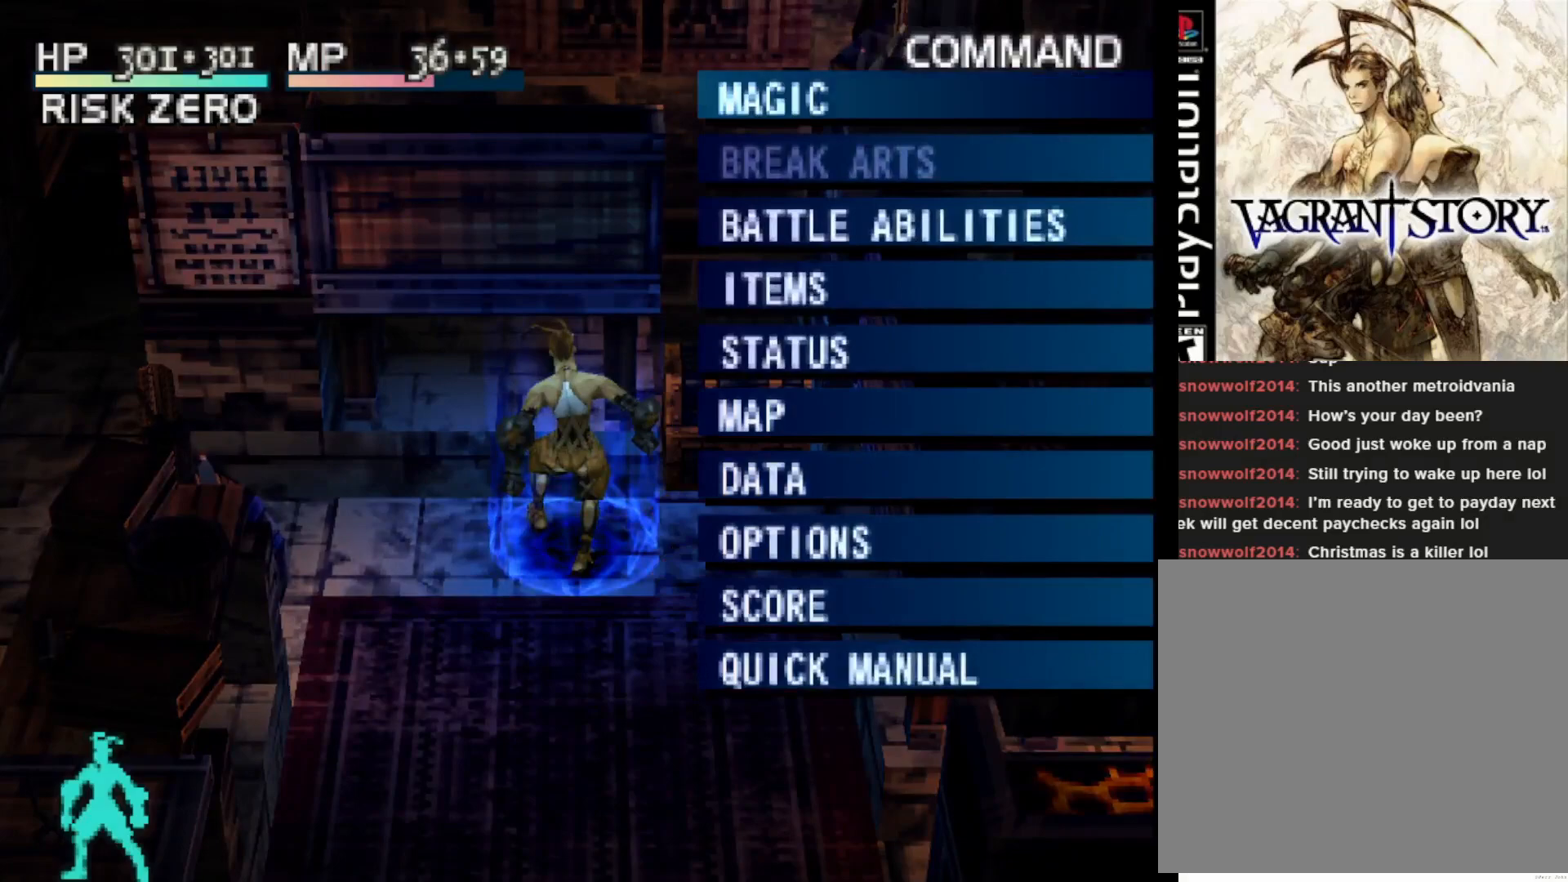
{"buttons": [], "right_stick": "center", "events": []}
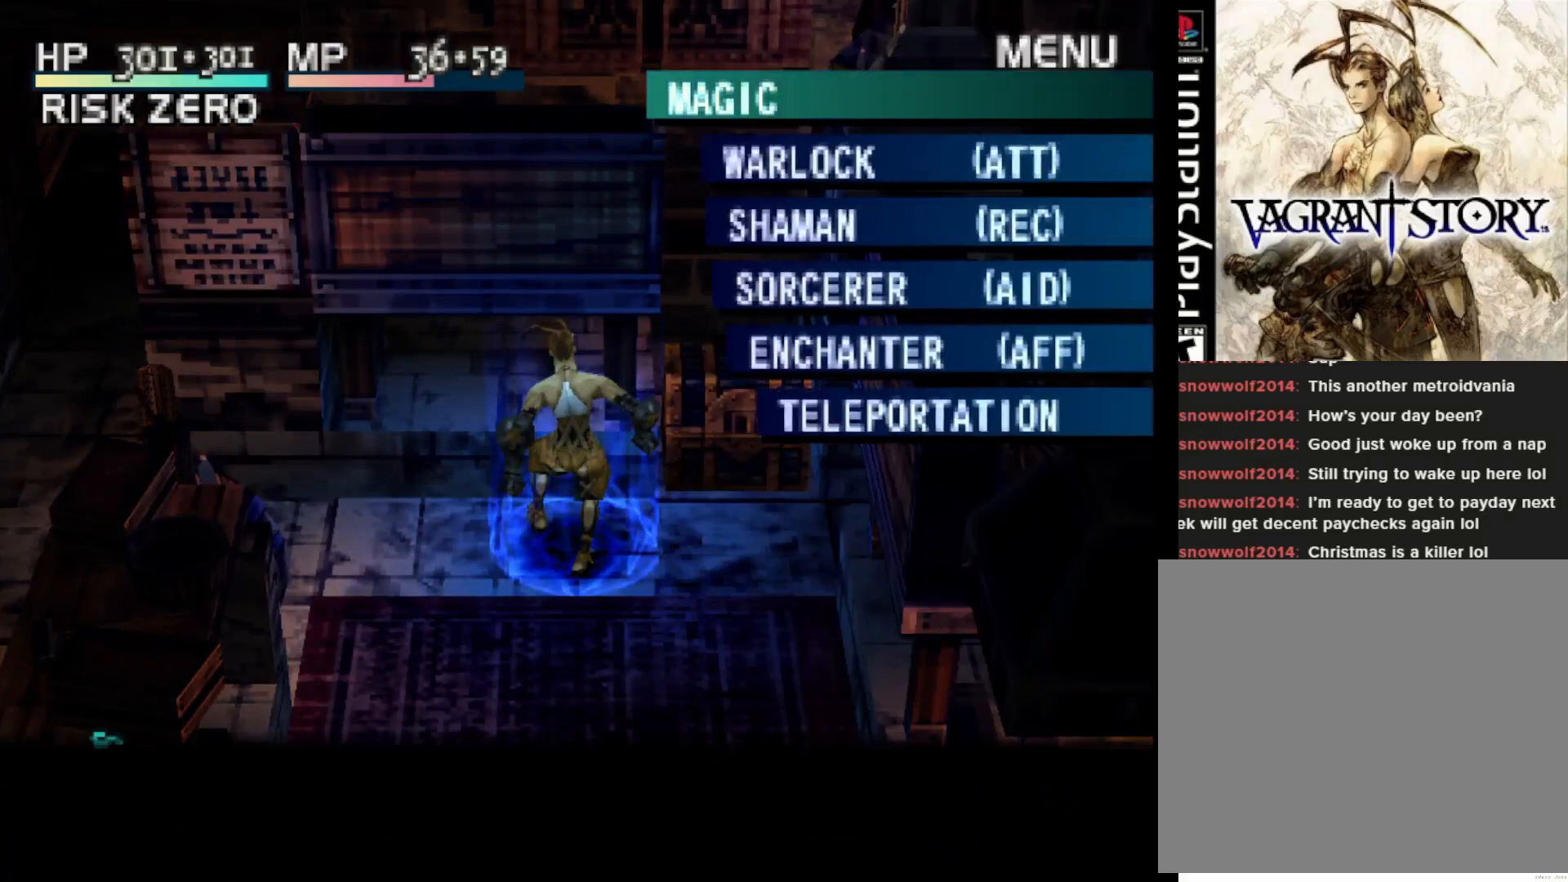
{"buttons": [], "right_stick": "center", "events": []}
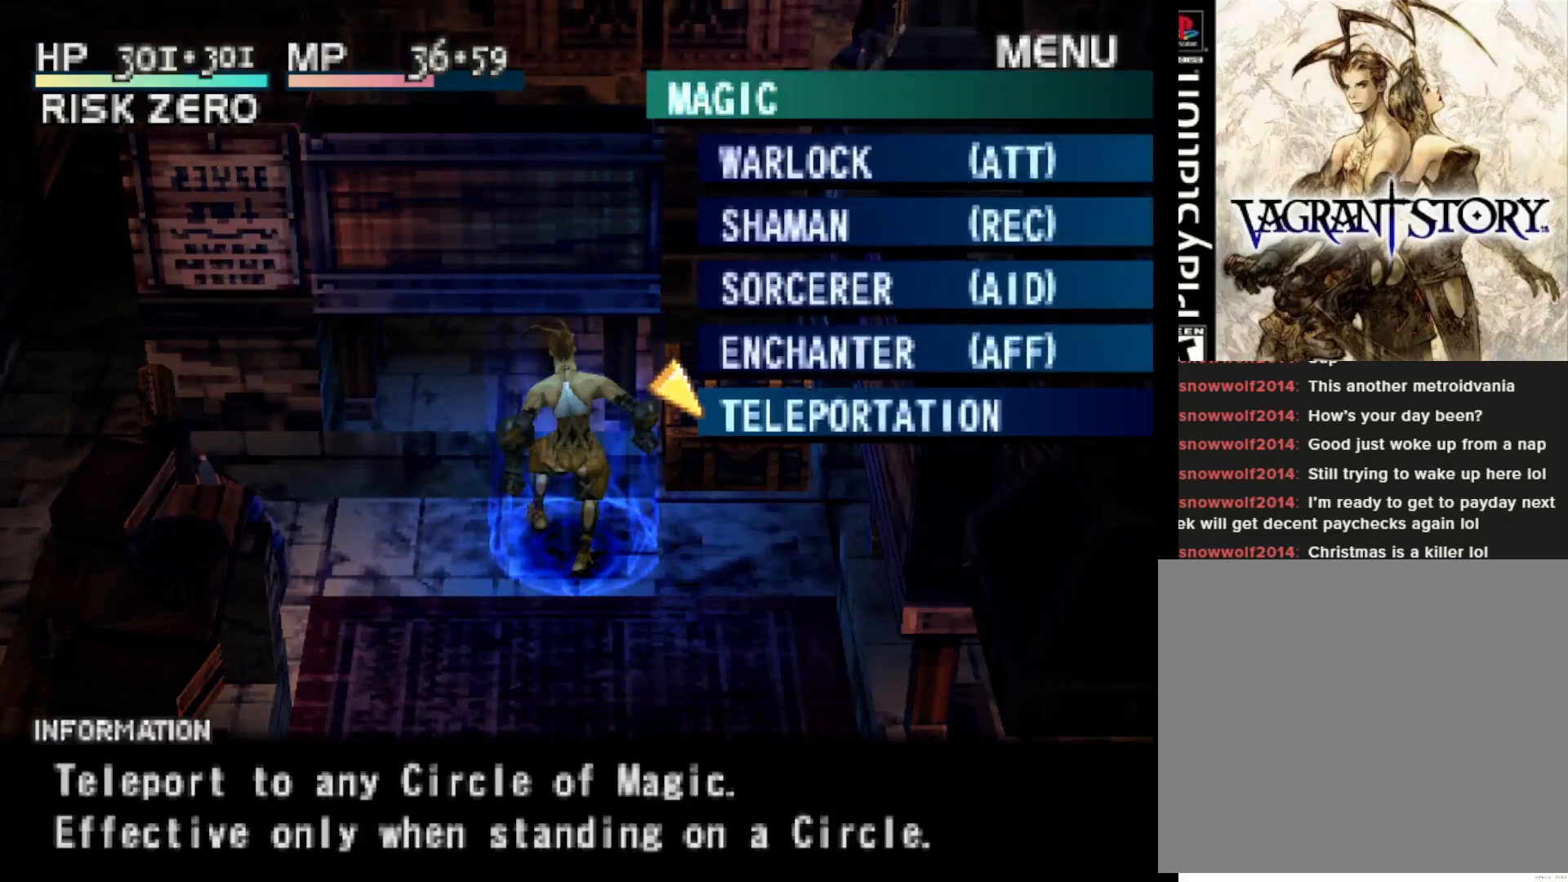
{"buttons": [], "right_stick": "center", "events": [[50, "CIRCLE", "down"], [167, "CIRCLE", "up"]]}
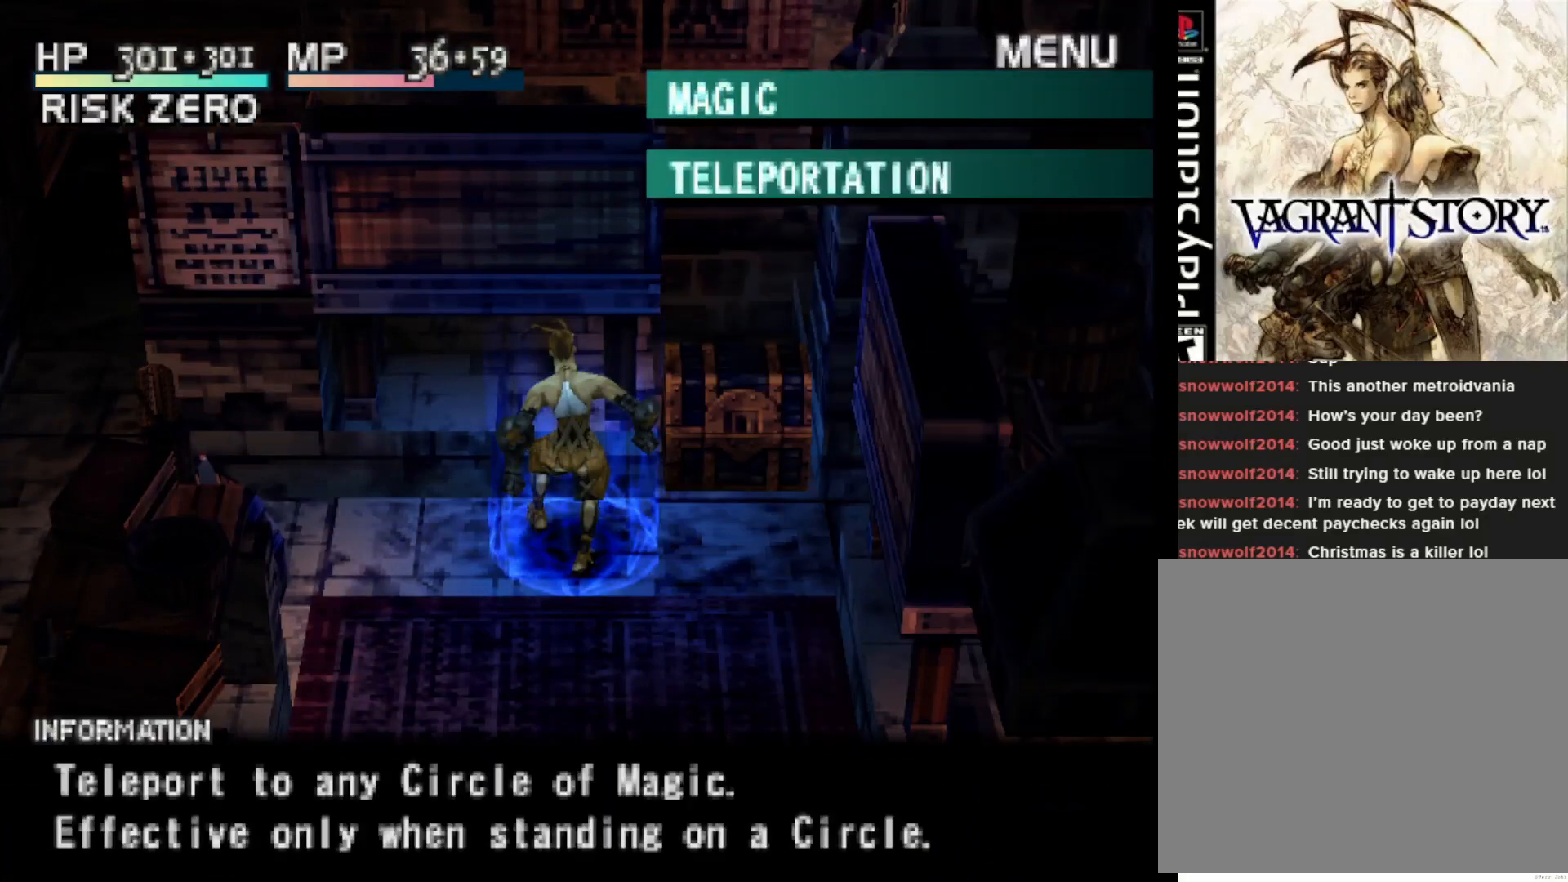
{"buttons": [], "right_stick": "center", "events": []}
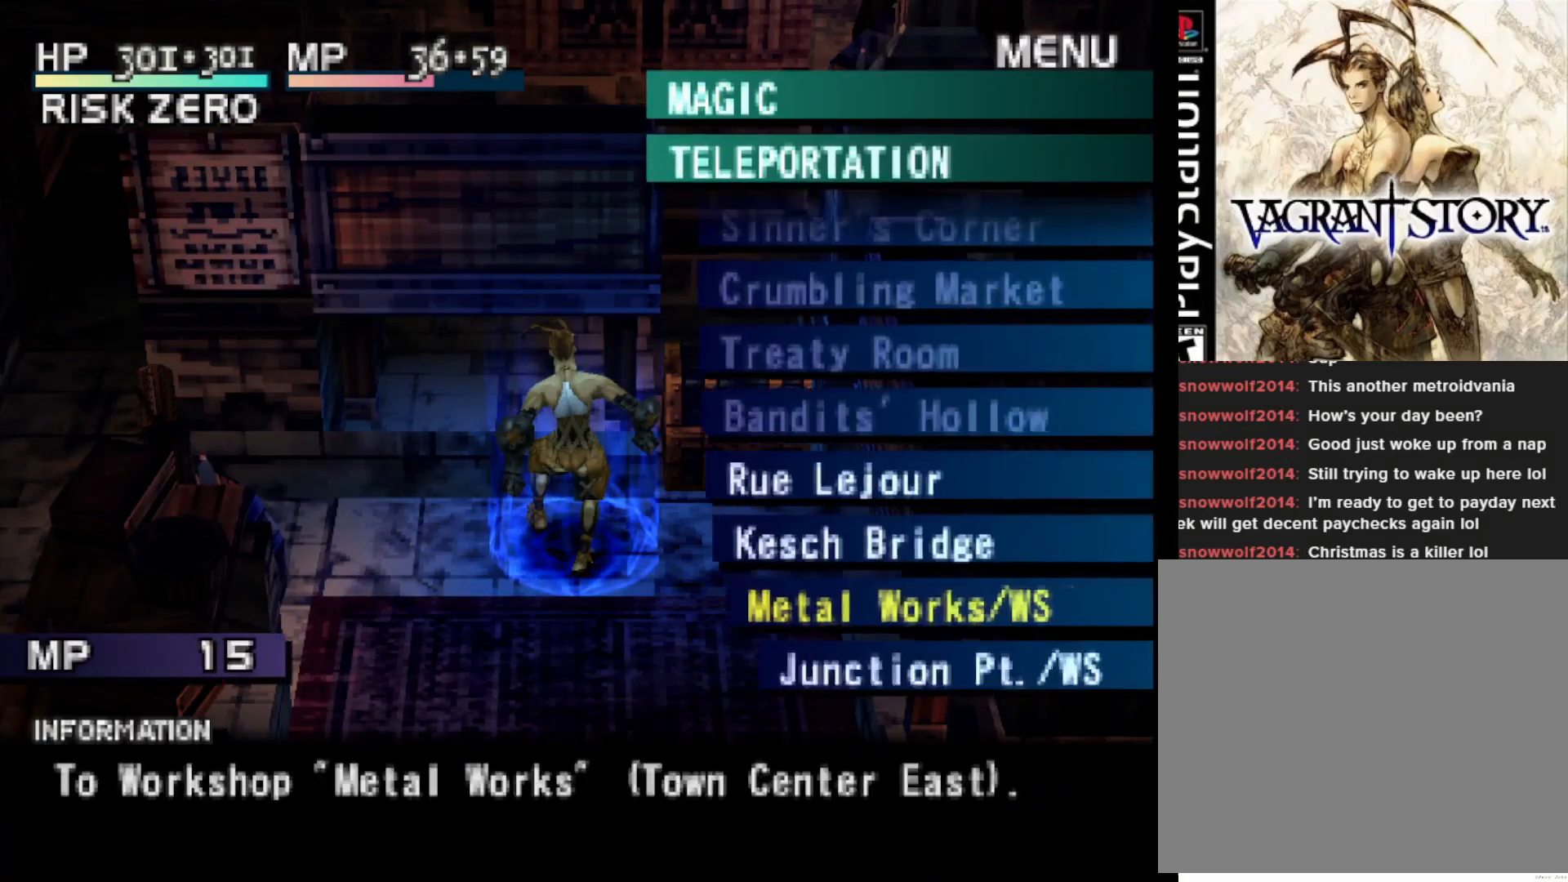
{"buttons": [], "right_stick": "center", "events": []}
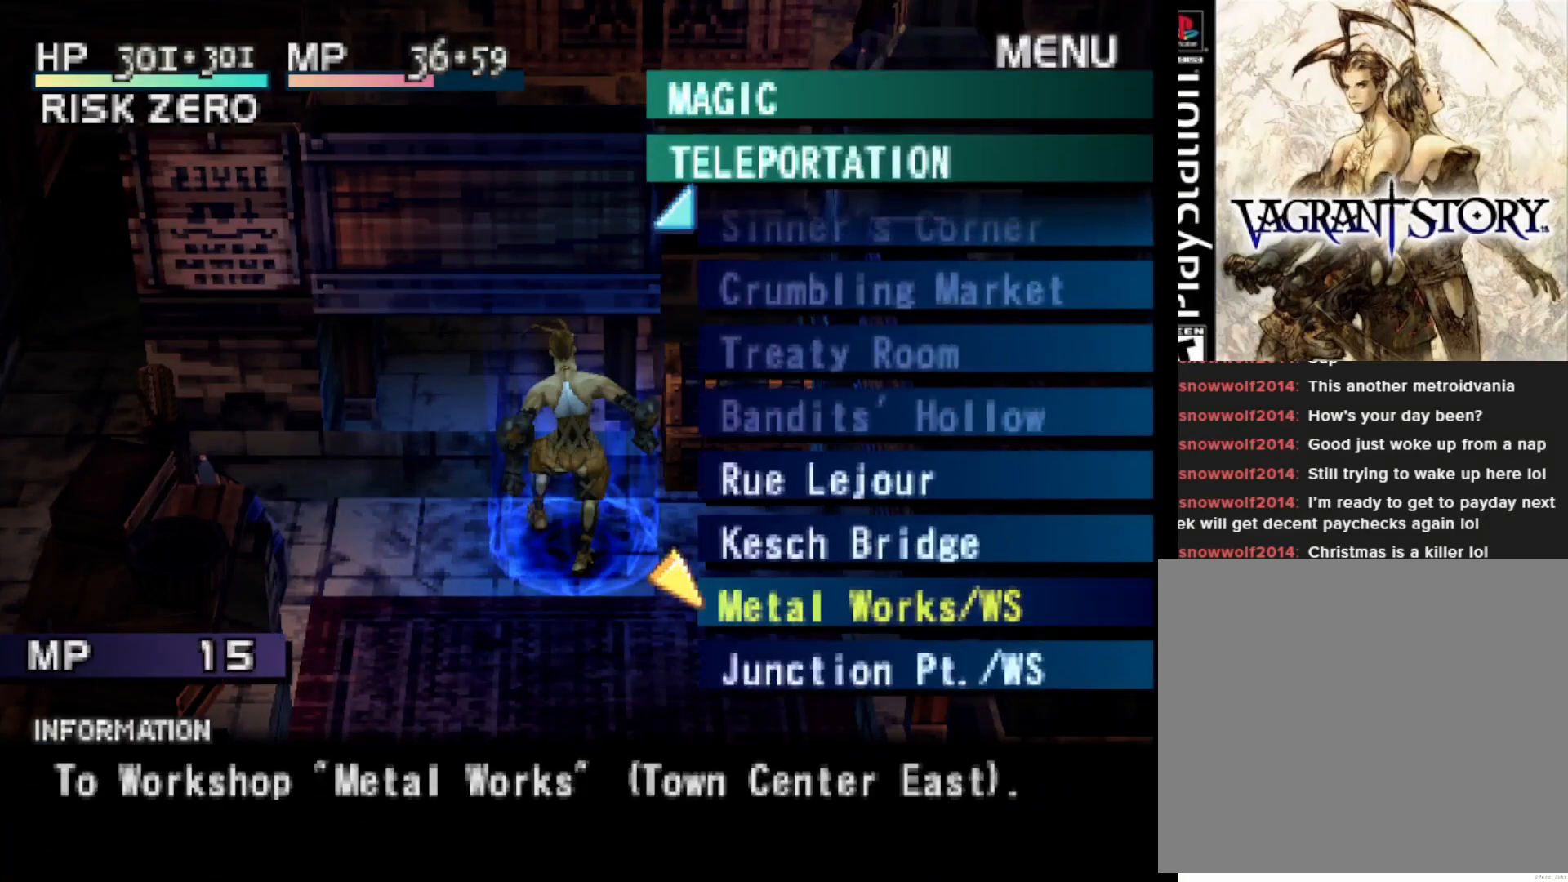
{"buttons": ["DPAD_UP"], "right_stick": "center", "events": [[417, "DPAD_UP", "down"]]}
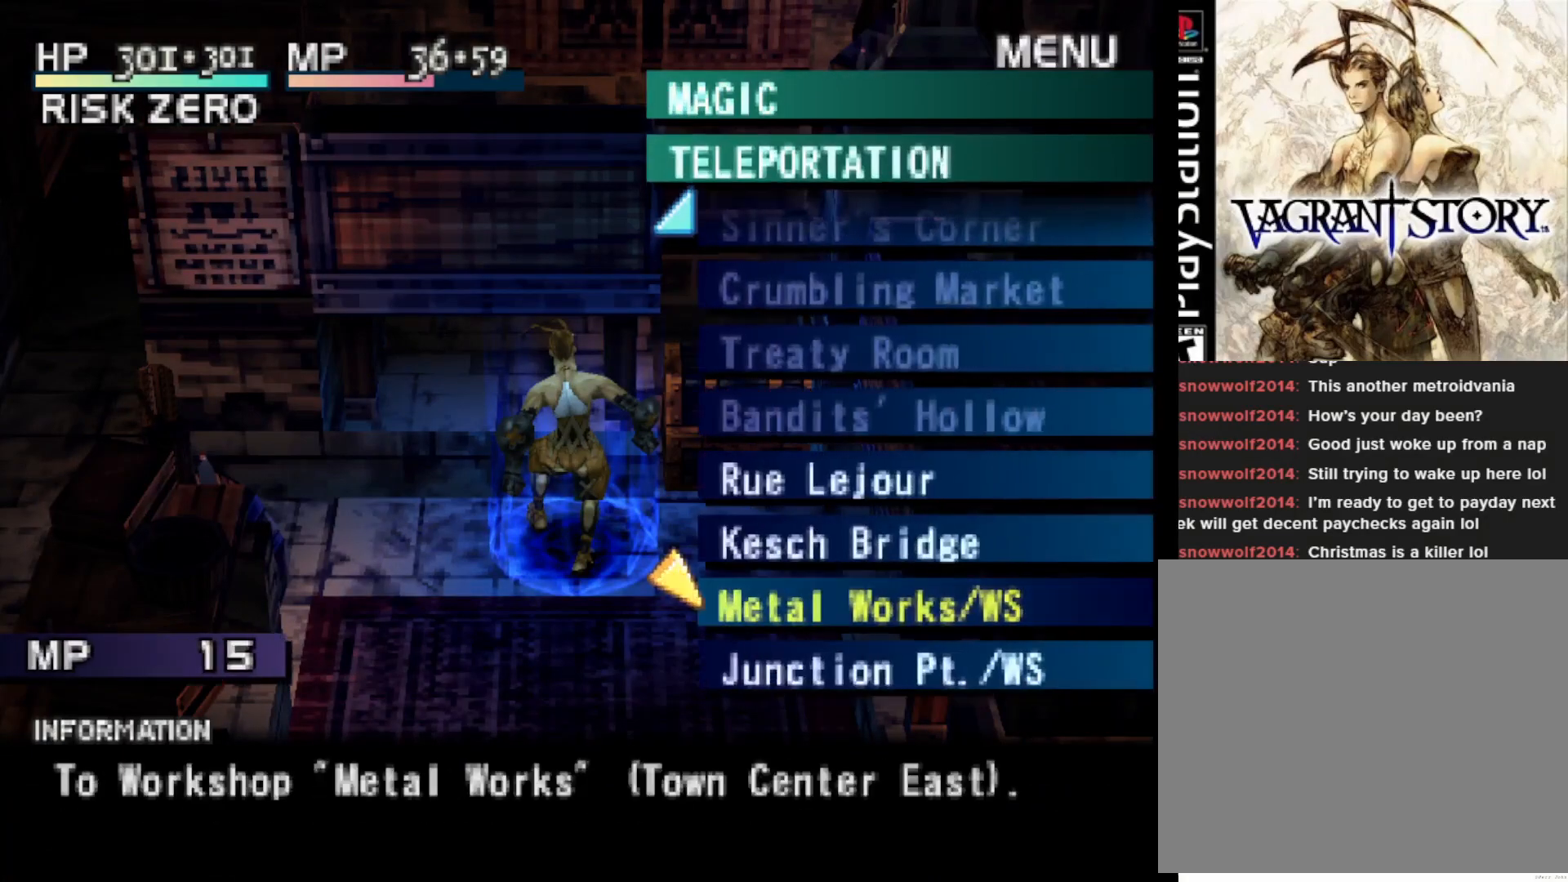
{"buttons": ["DPAD_UP"], "right_stick": "center", "events": []}
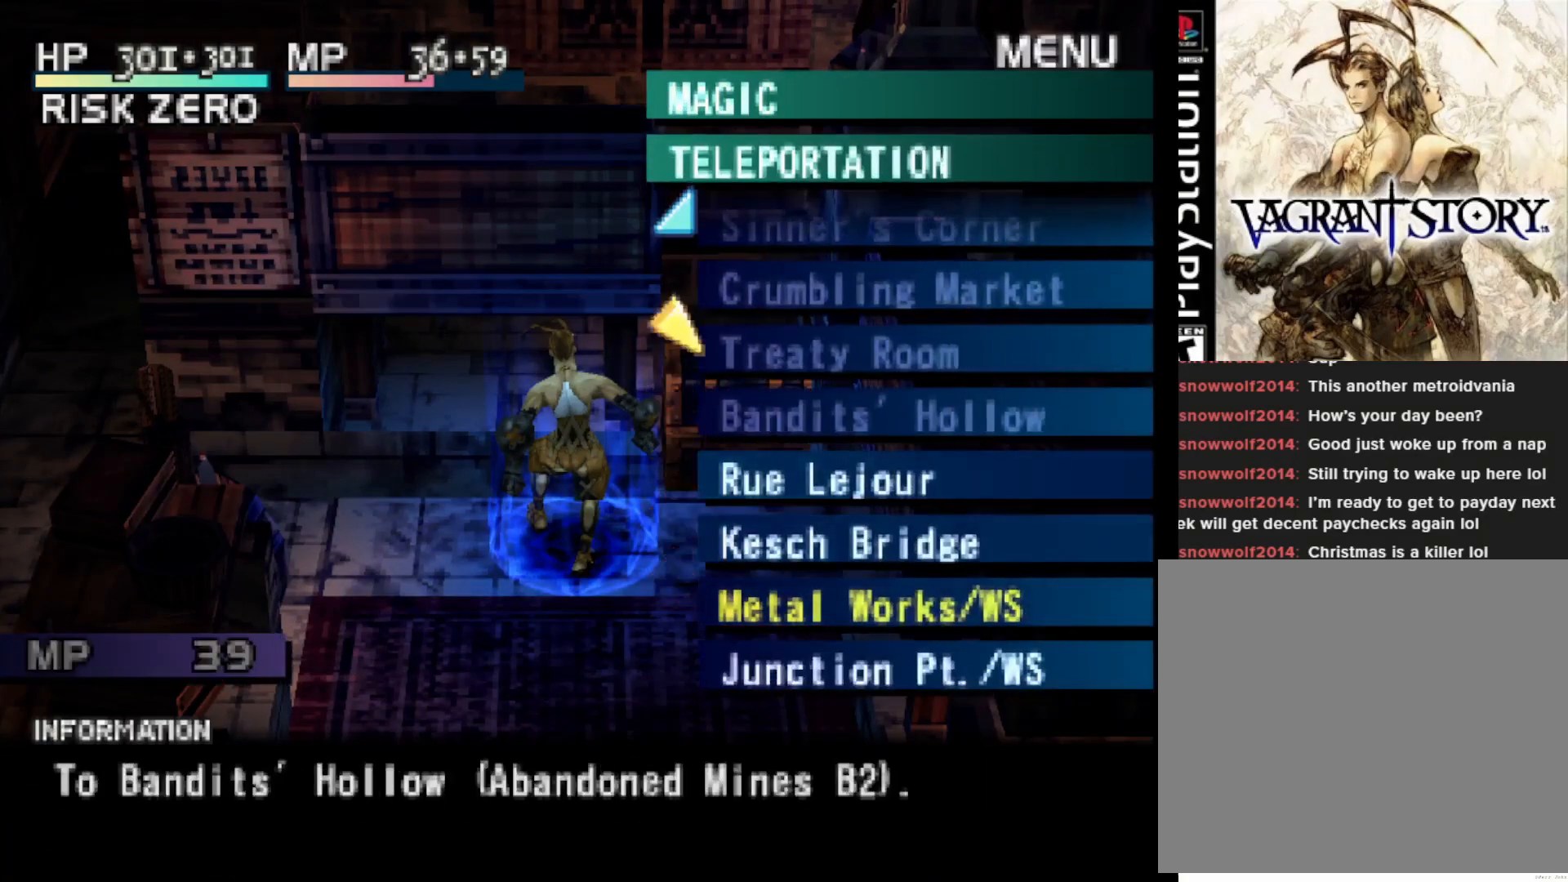
{"buttons": ["DPAD_UP"], "right_stick": "center", "events": []}
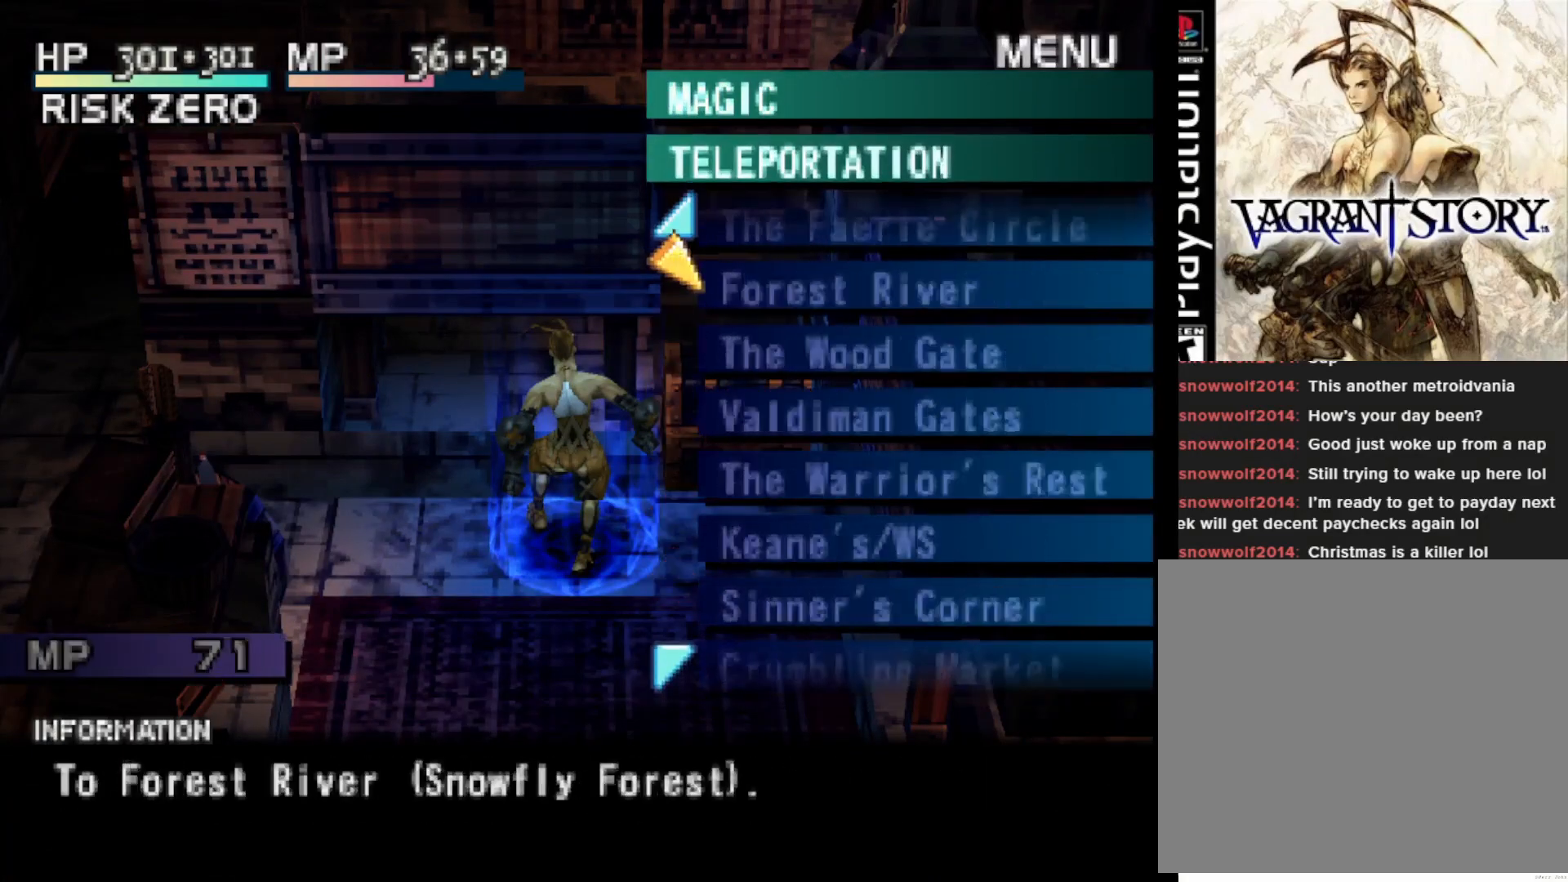
{"buttons": ["DPAD_UP"], "right_stick": "center", "events": []}
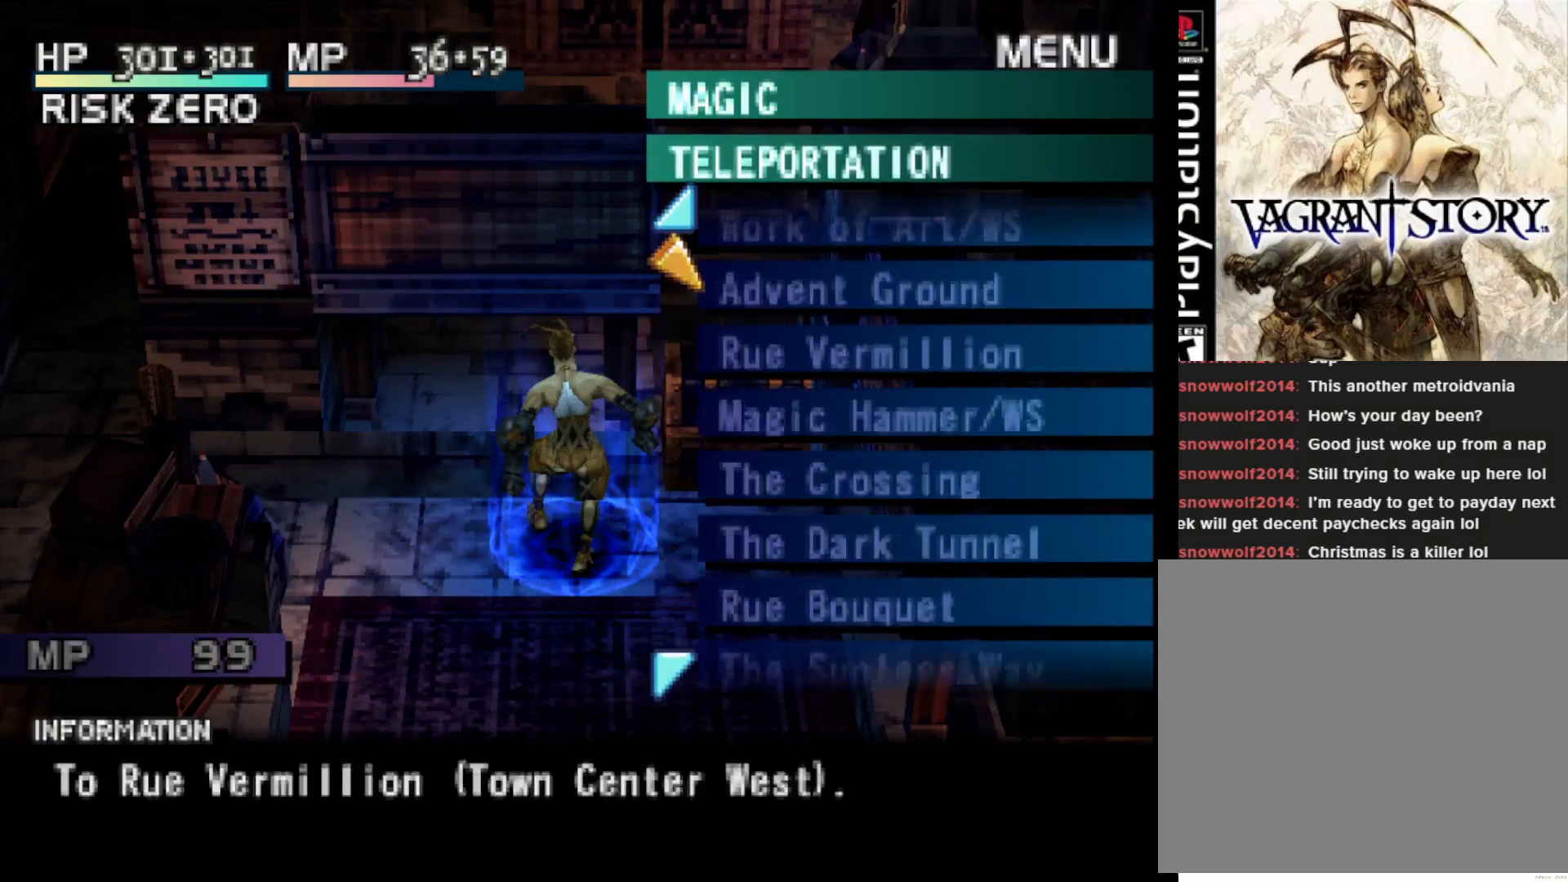
{"buttons": ["DPAD_UP"], "right_stick": "center", "events": []}
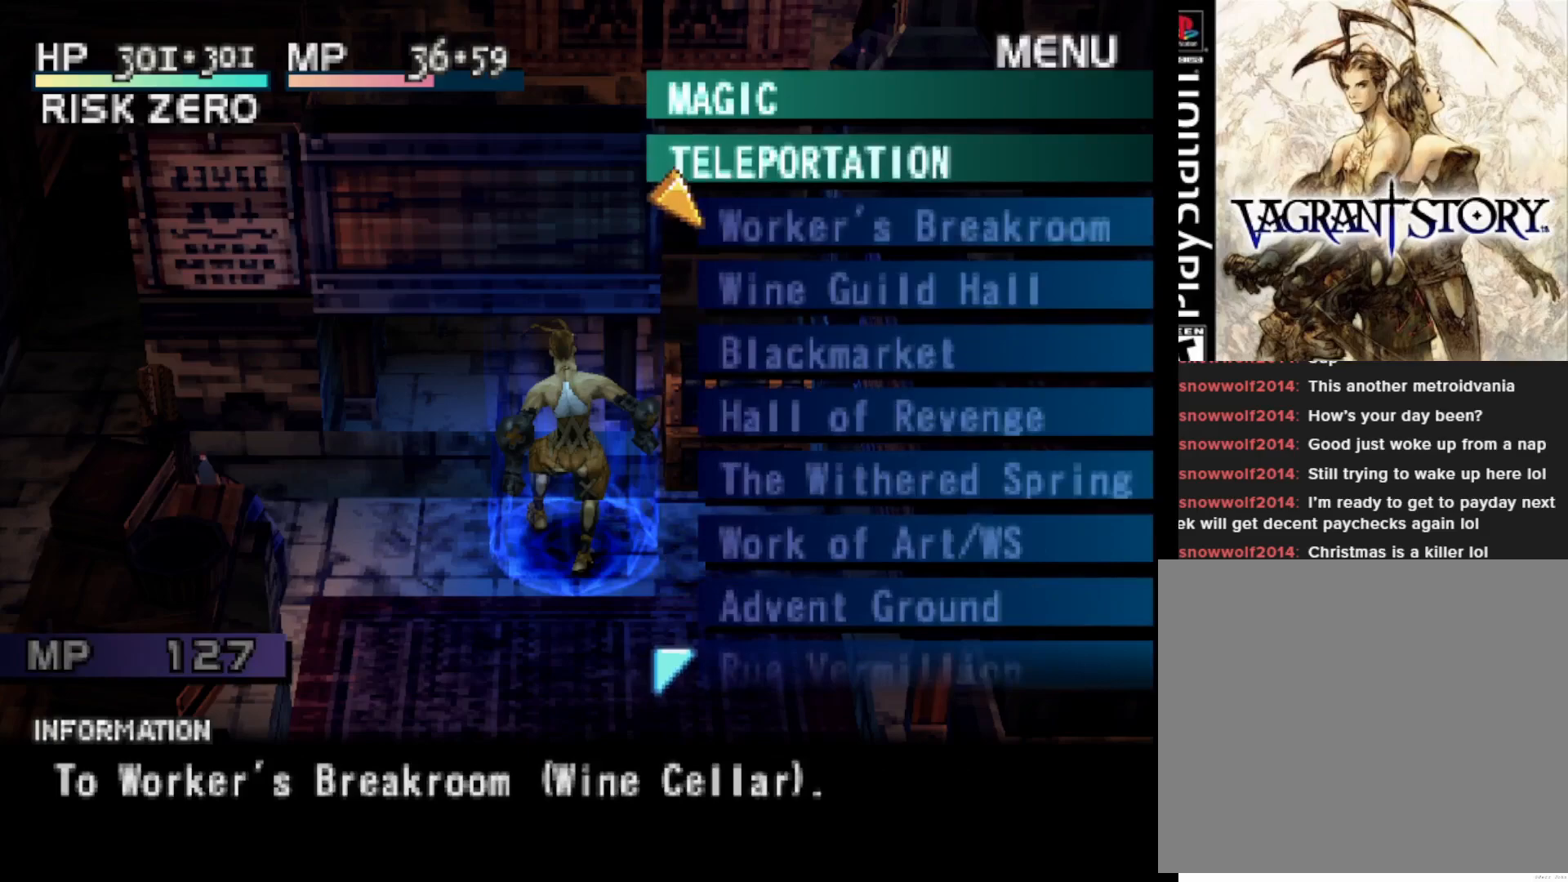
{"buttons": [], "right_stick": "center", "events": [[117, "DPAD_UP", "up"]]}
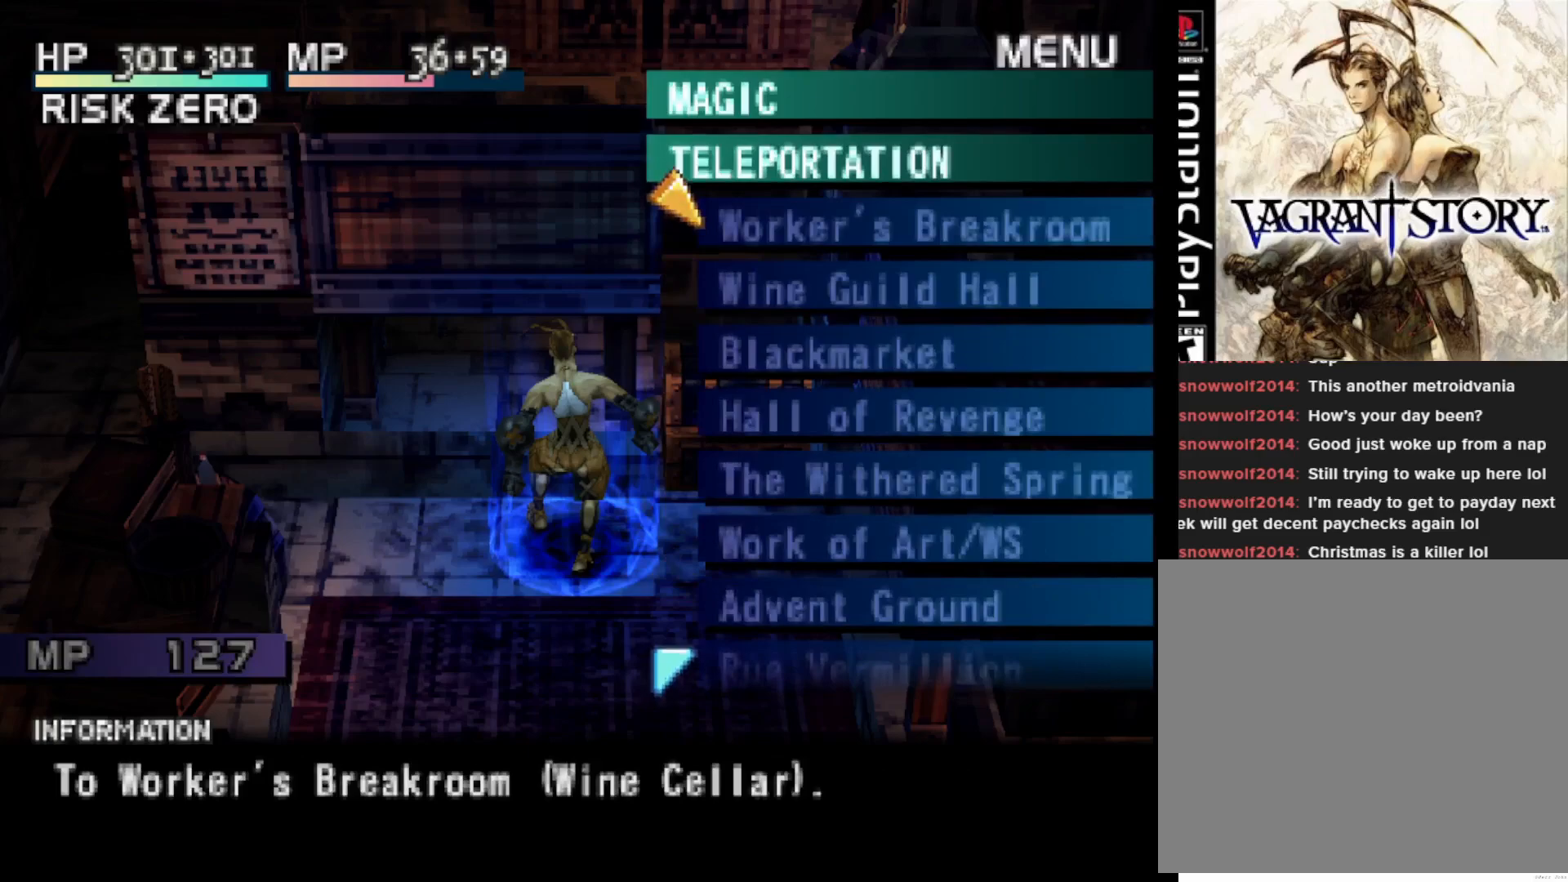
{"buttons": [], "right_stick": "center", "events": []}
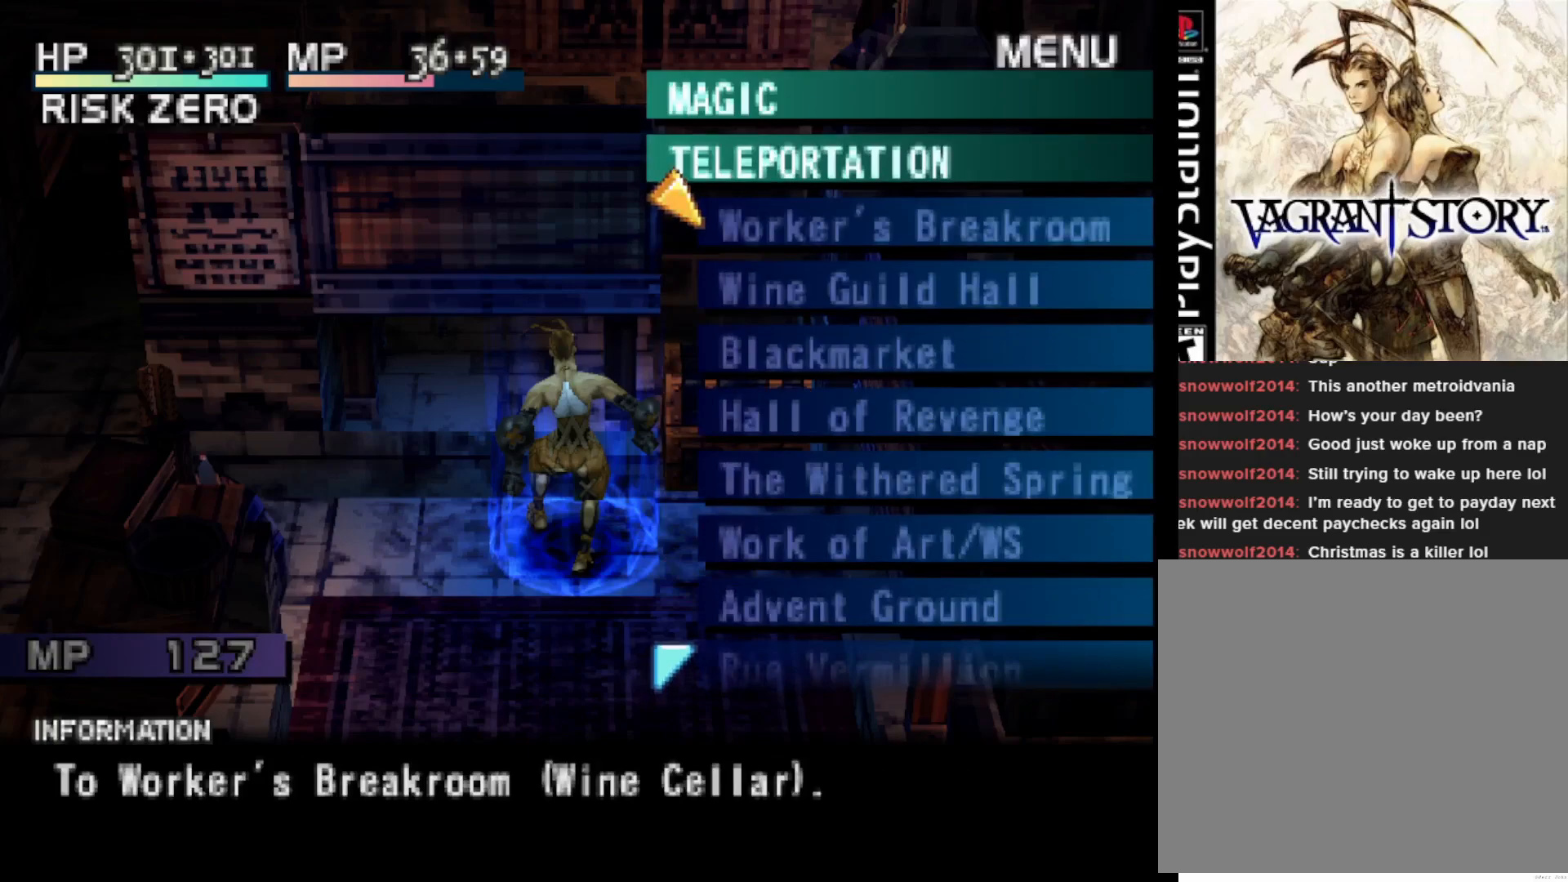
{"buttons": [], "right_stick": "center", "events": [[17, "DPAD_DOWN", "down"], [100, "DPAD_DOWN", "up"]]}
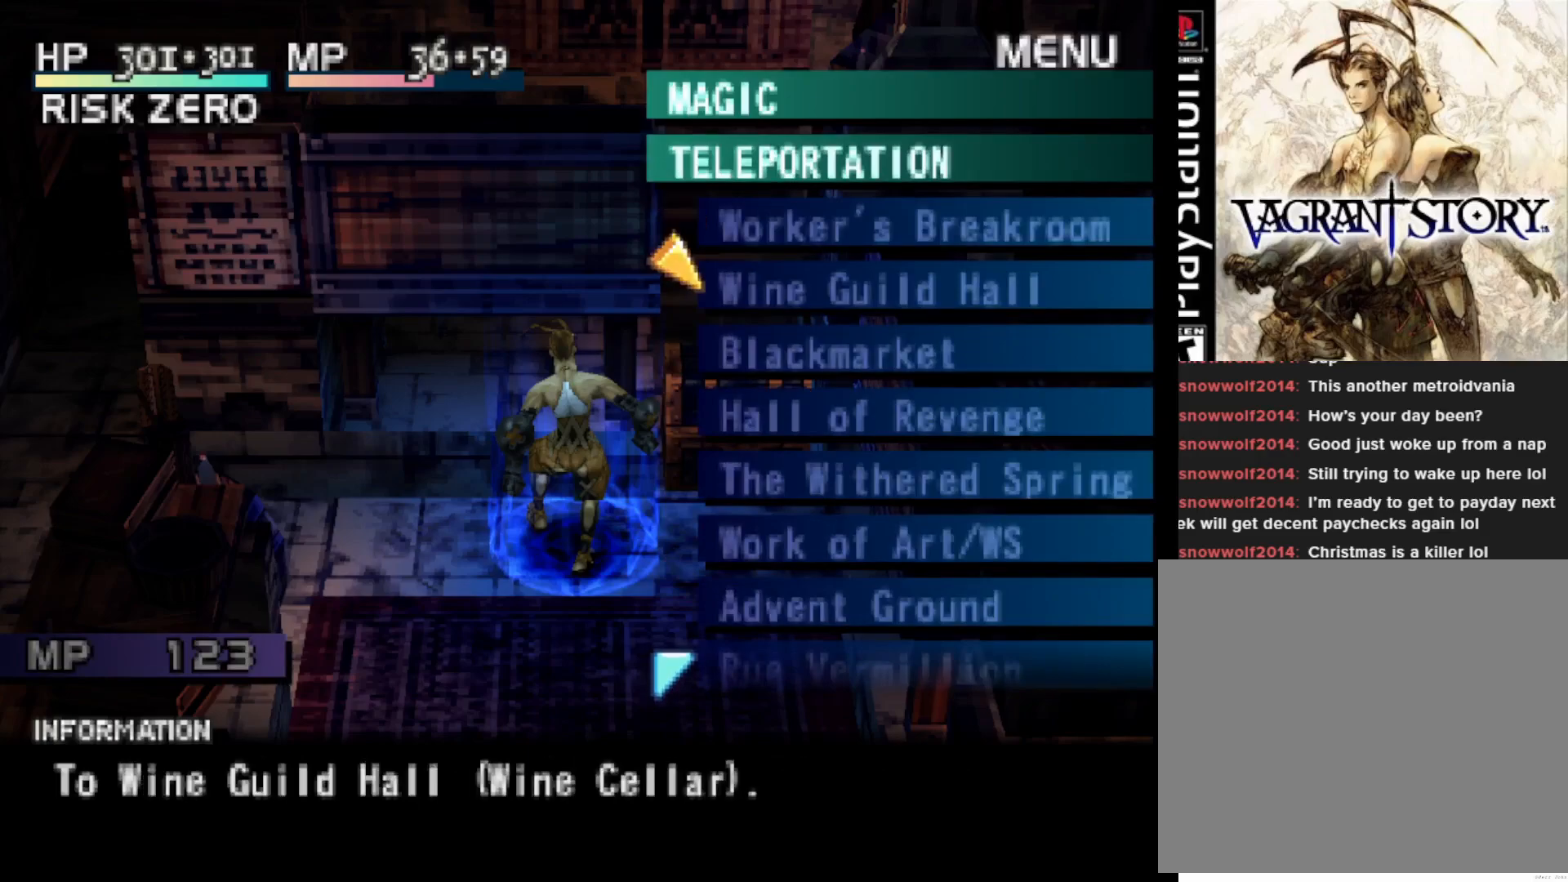
{"buttons": ["DPAD_DOWN"], "right_stick": "center", "events": [[500, "DPAD_DOWN", "down"]]}
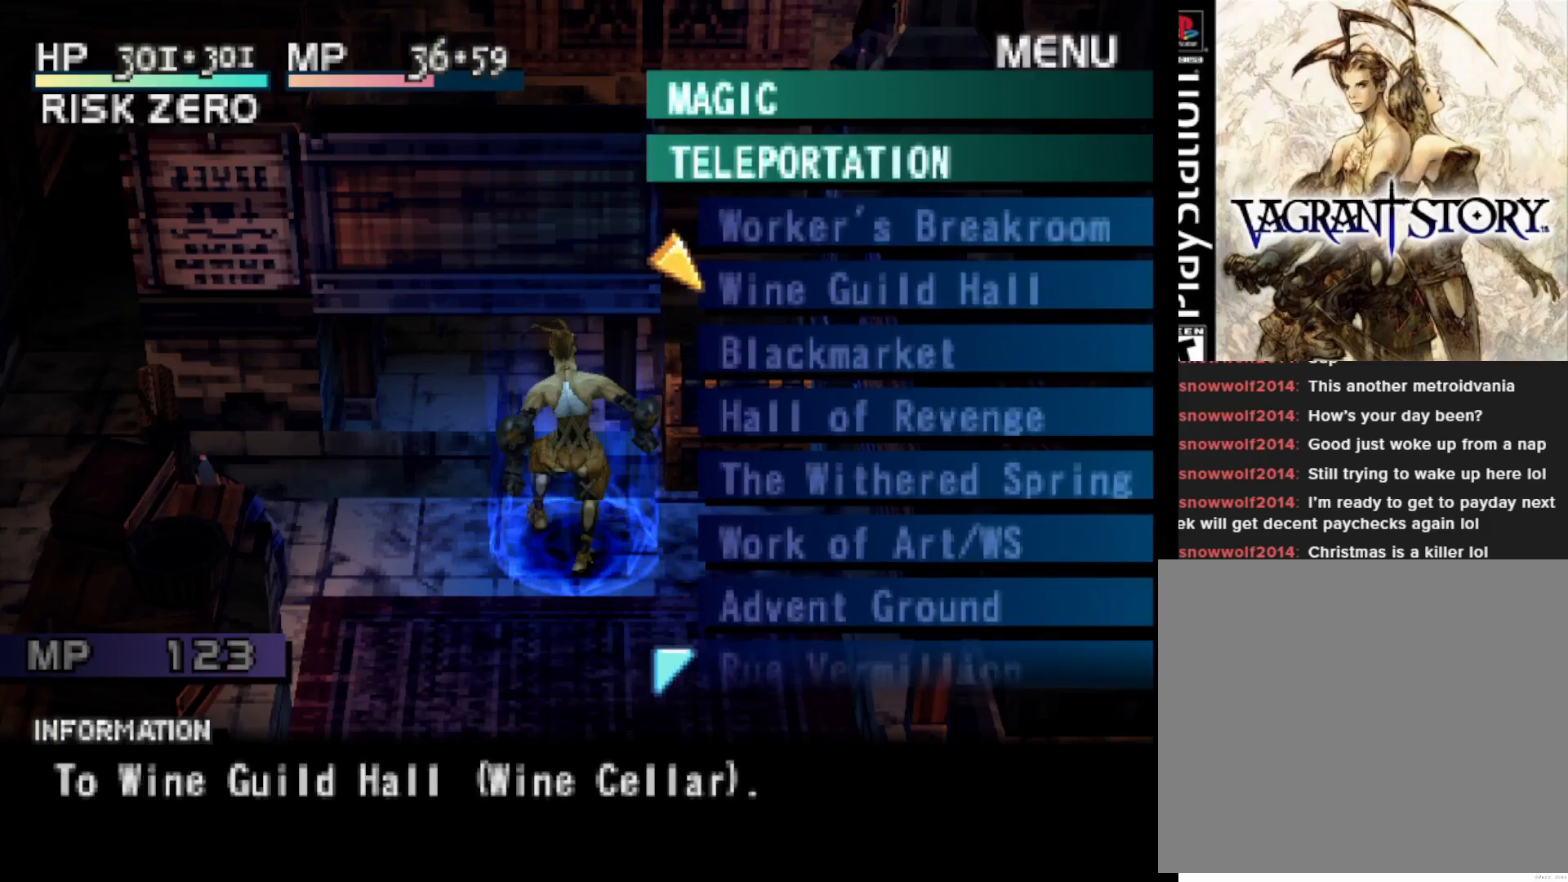
{"buttons": [], "right_stick": "center", "events": [[67, "DPAD_DOWN", "up"], [200, "DPAD_DOWN", "down"], [300, "DPAD_DOWN", "up"]]}
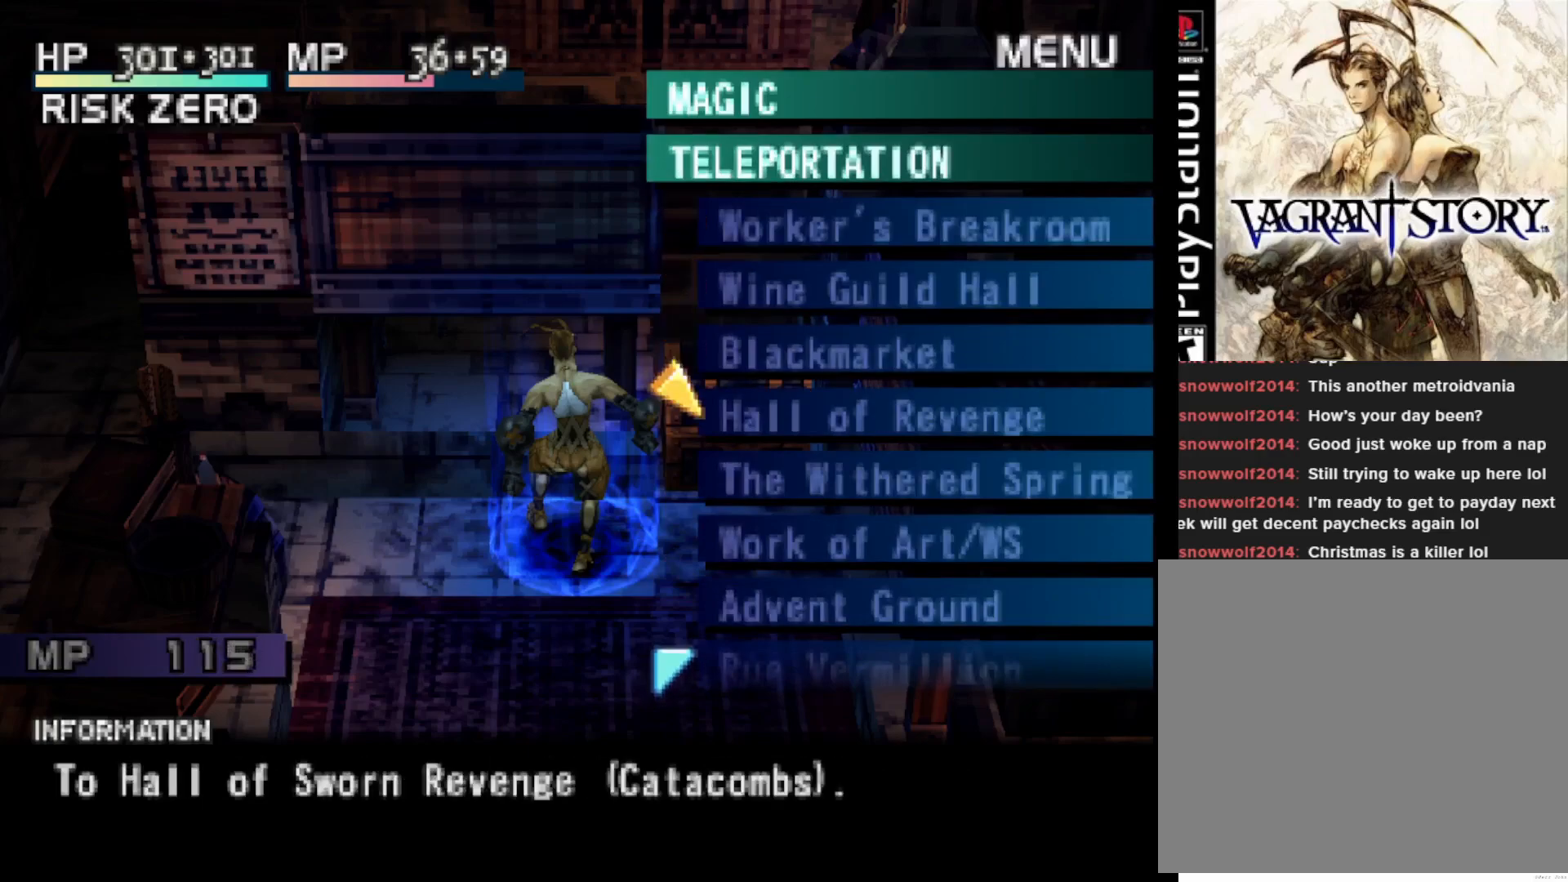
{"buttons": [], "right_stick": "center", "events": [[300, "DPAD_UP", "down"], [383, "DPAD_UP", "up"]]}
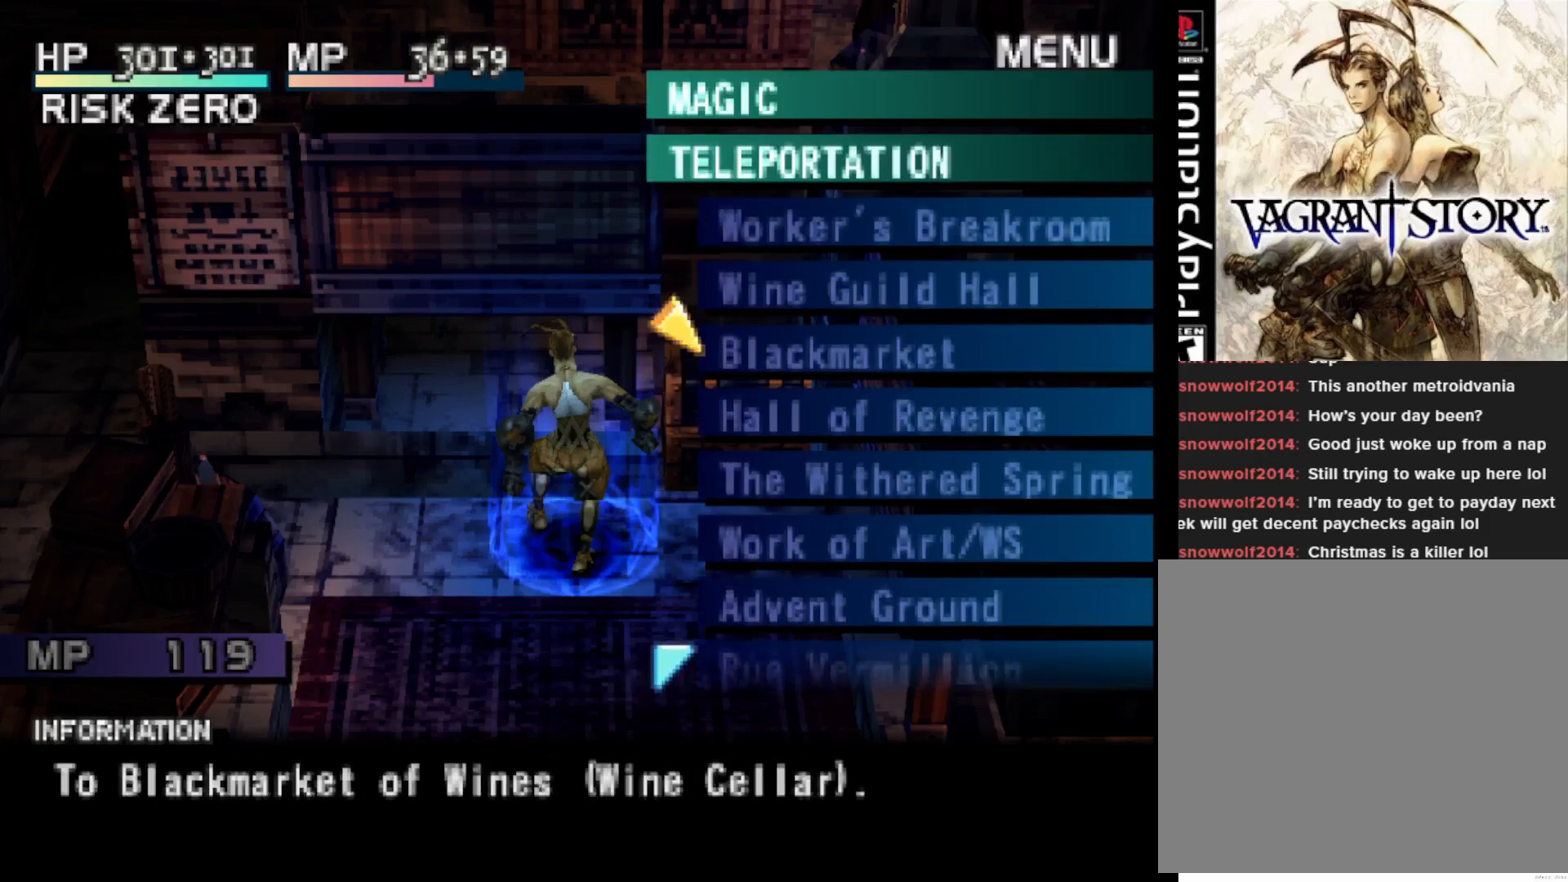
{"buttons": [], "right_stick": "center", "events": []}
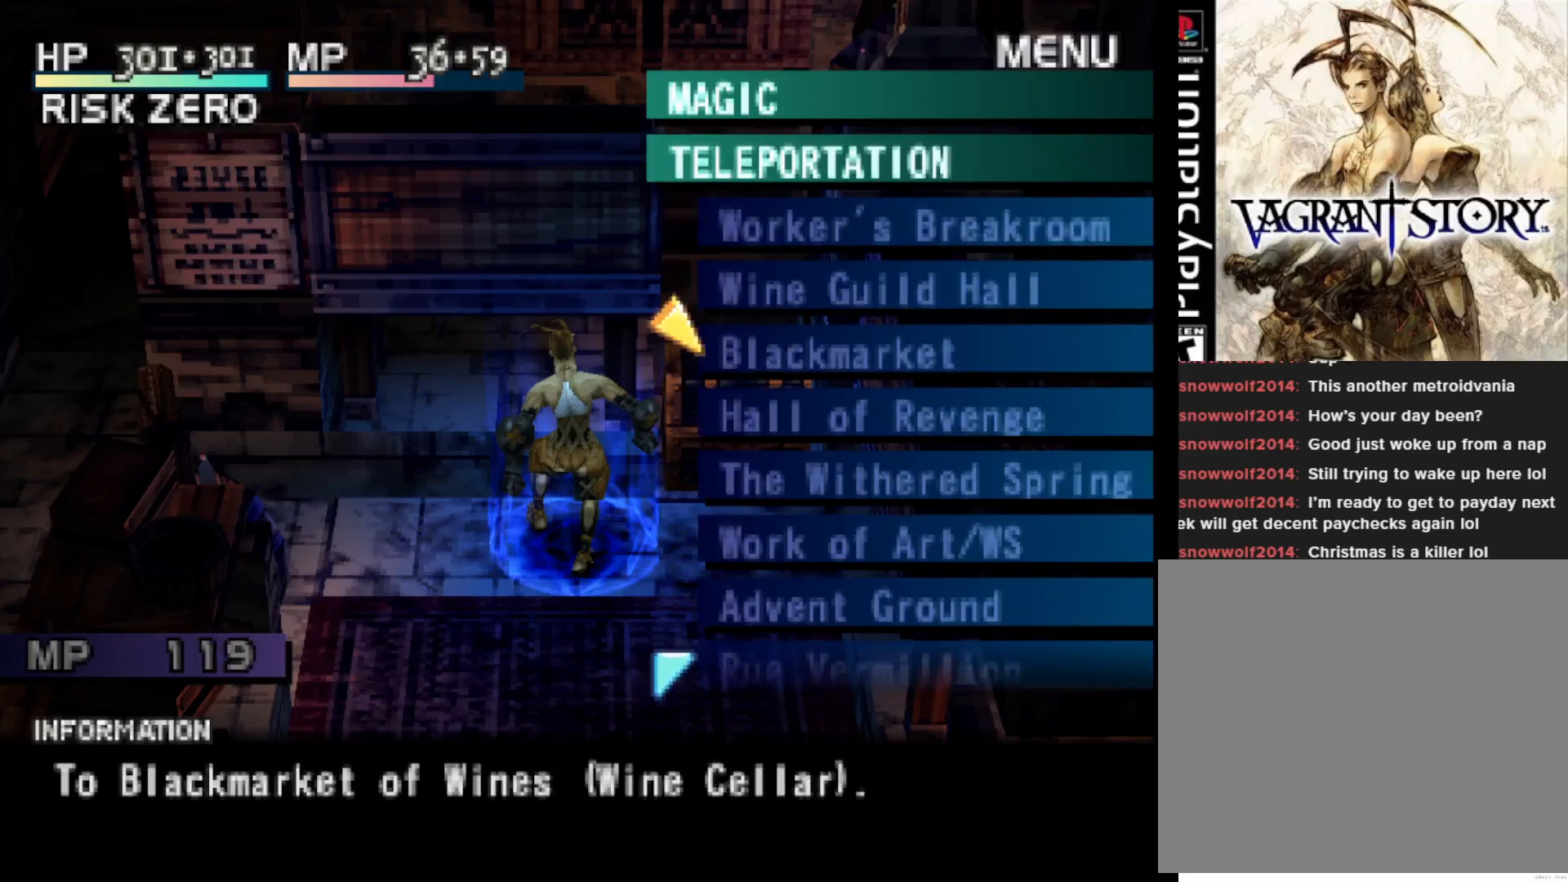
{"buttons": [], "right_stick": "center", "events": []}
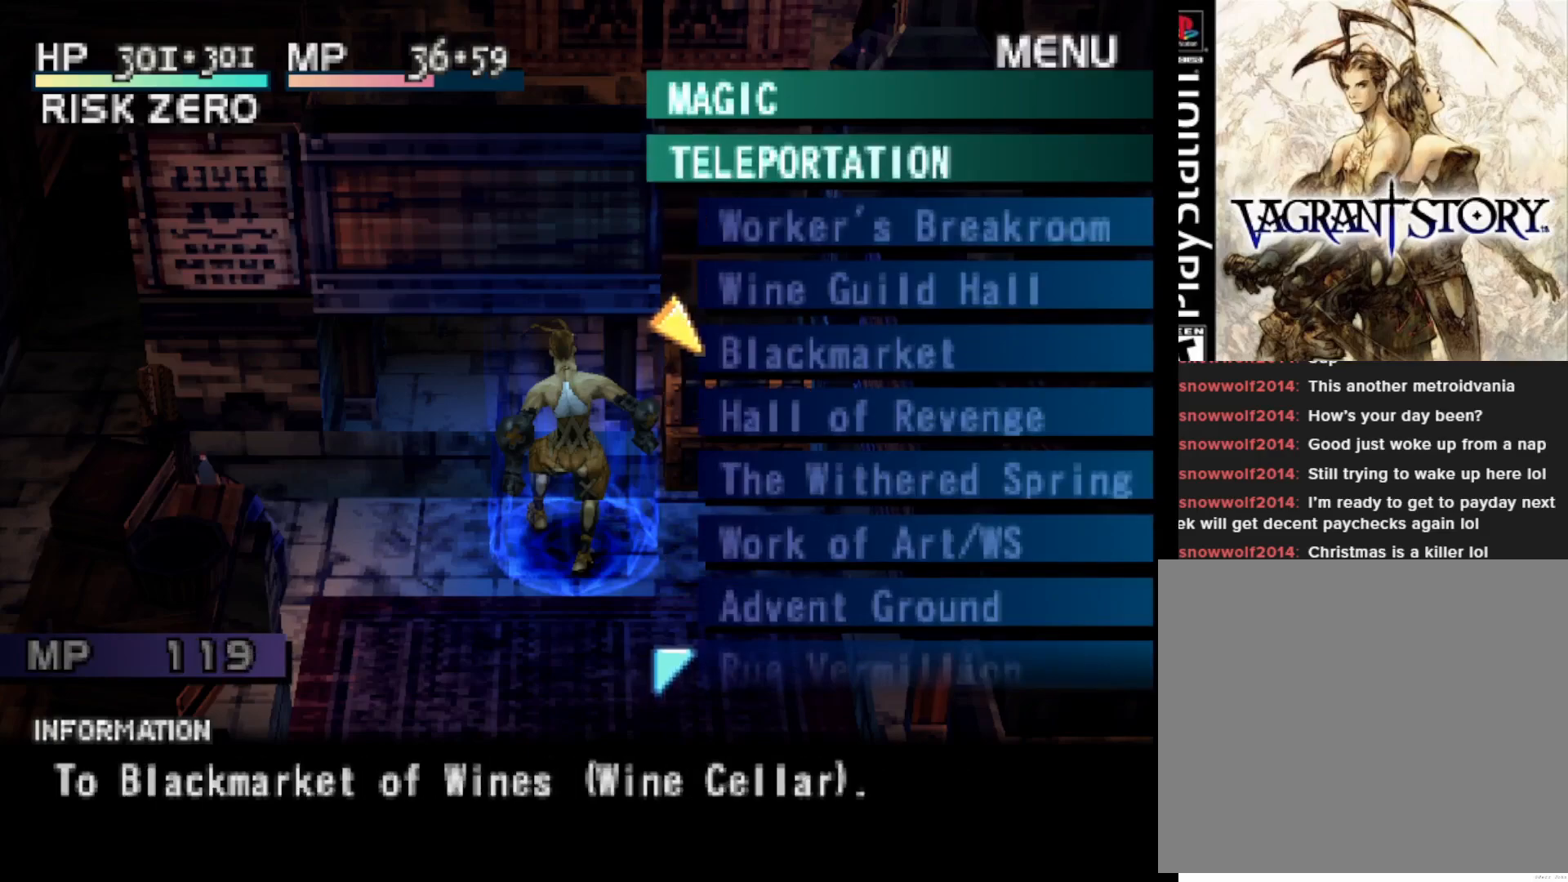
{"buttons": [], "right_stick": "center", "events": []}
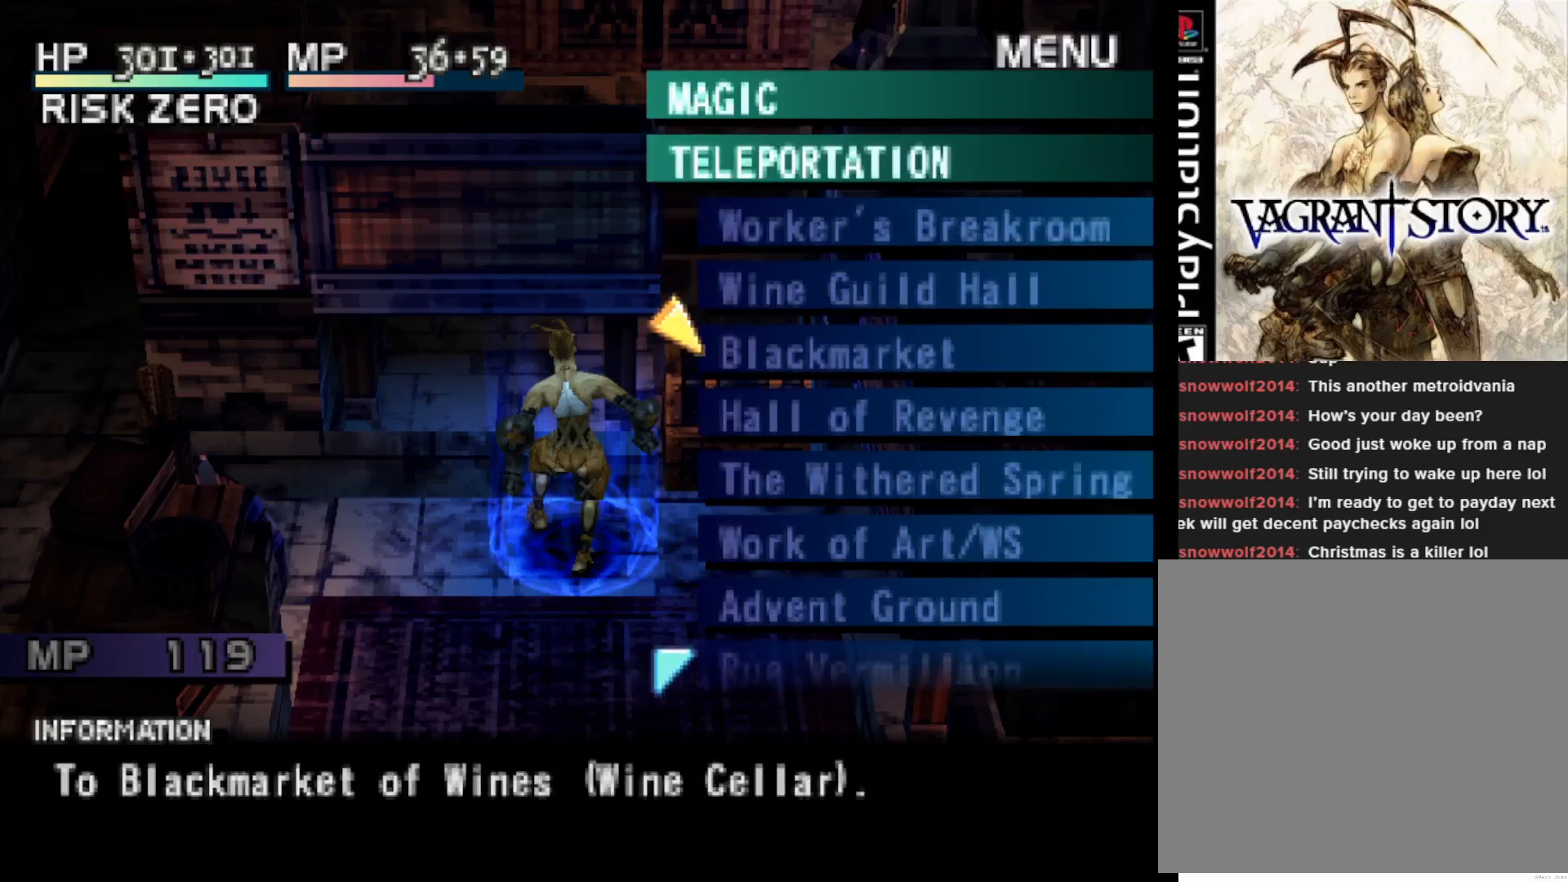
{"buttons": [], "right_stick": "center", "events": []}
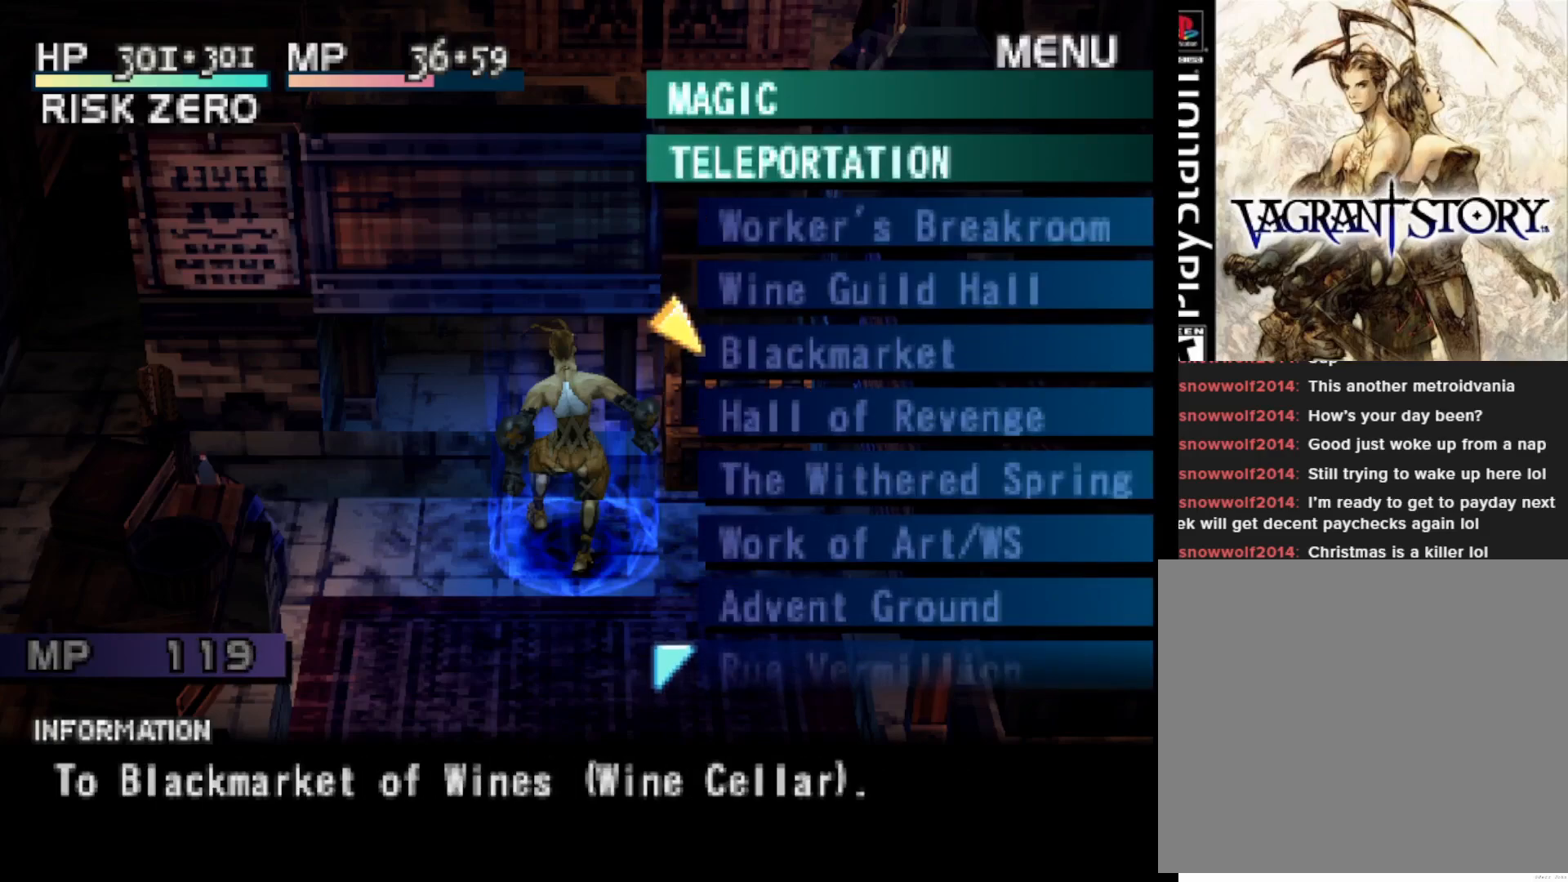
{"buttons": [], "right_stick": "center", "events": []}
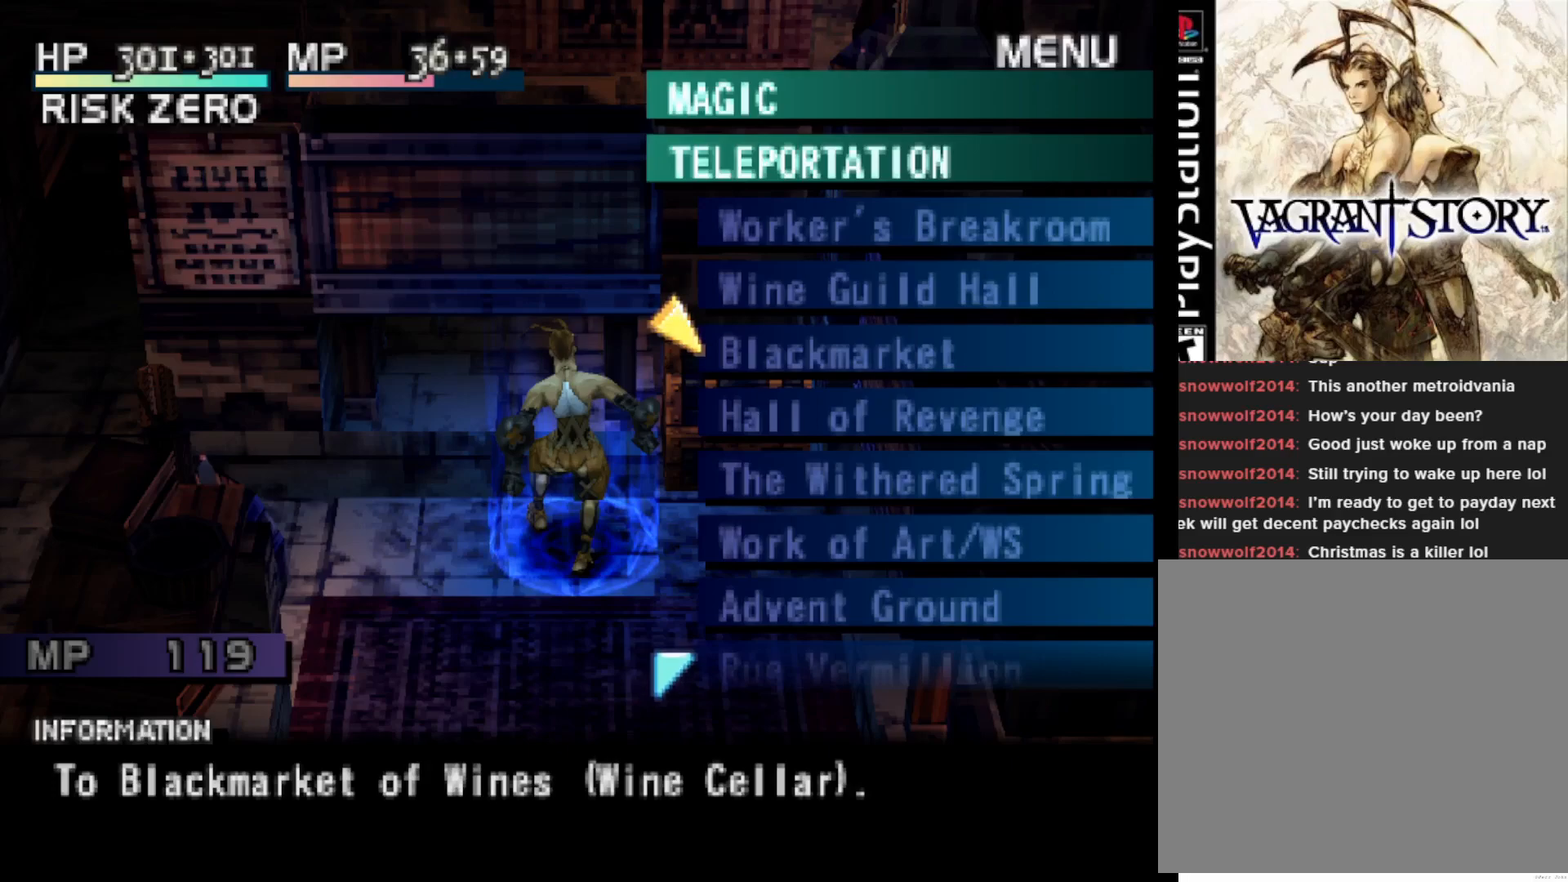
{"buttons": [], "right_stick": "center", "events": []}
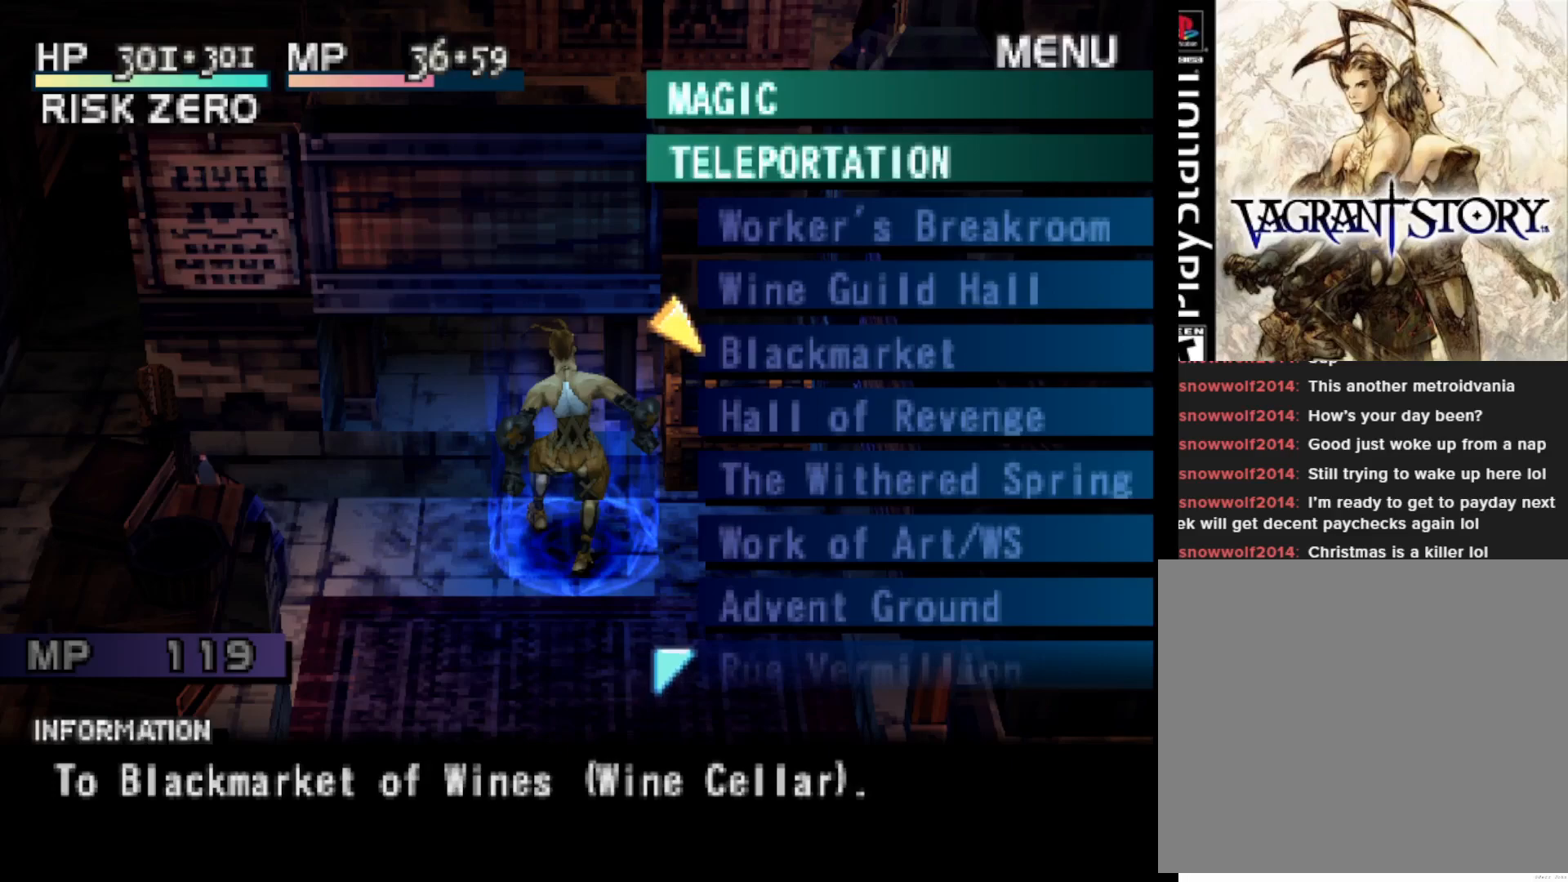
{"buttons": ["DPAD_DOWN"], "right_stick": "center", "events": [[267, "DPAD_DOWN", "down"]]}
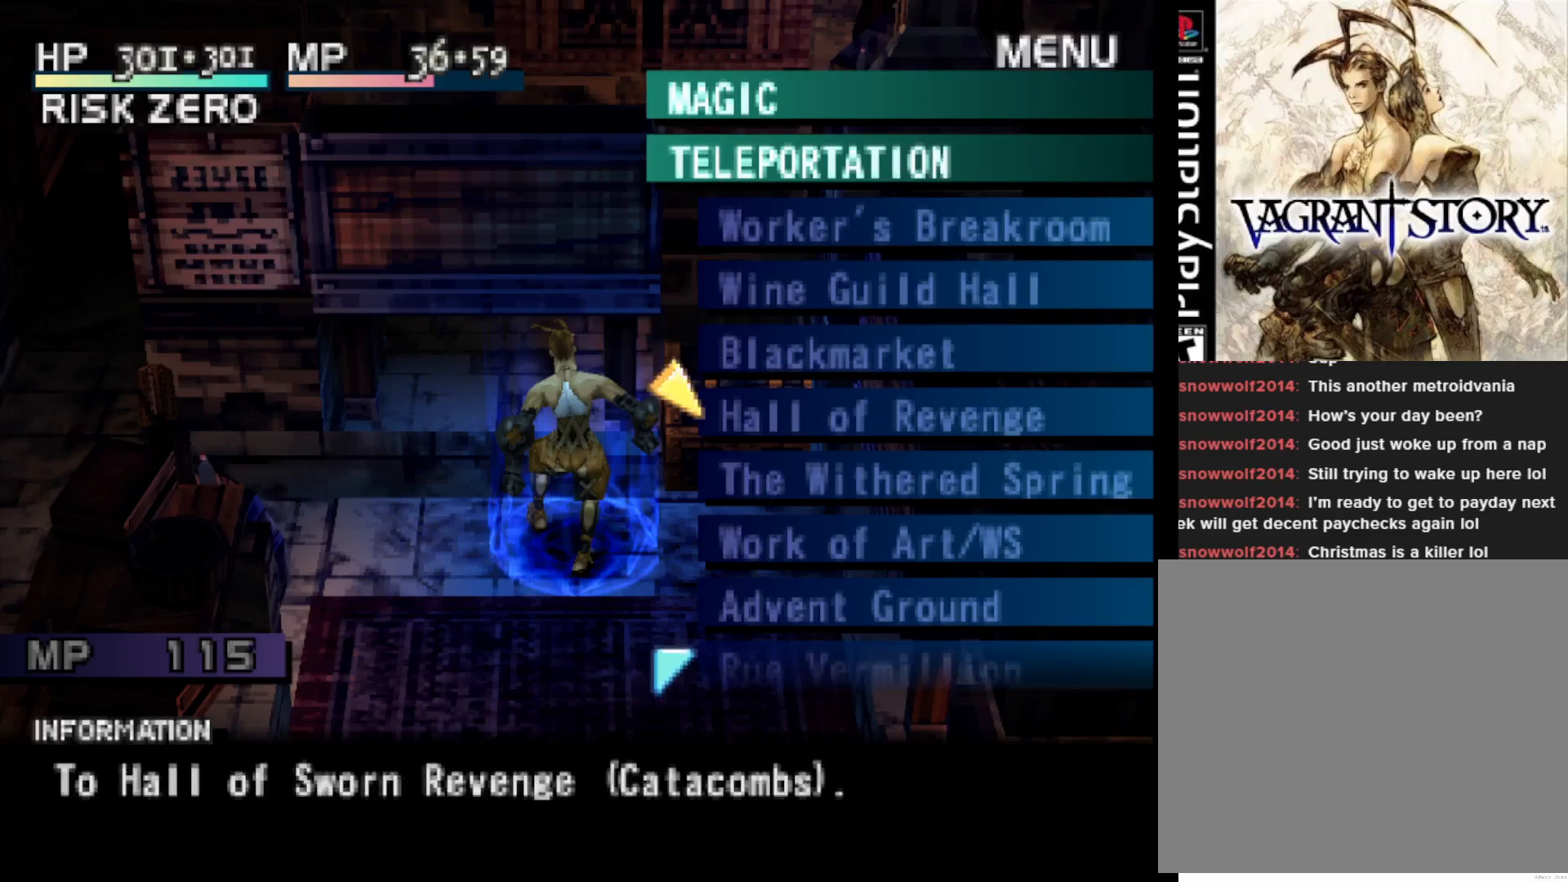
{"buttons": ["DPAD_DOWN"], "right_stick": "center", "events": []}
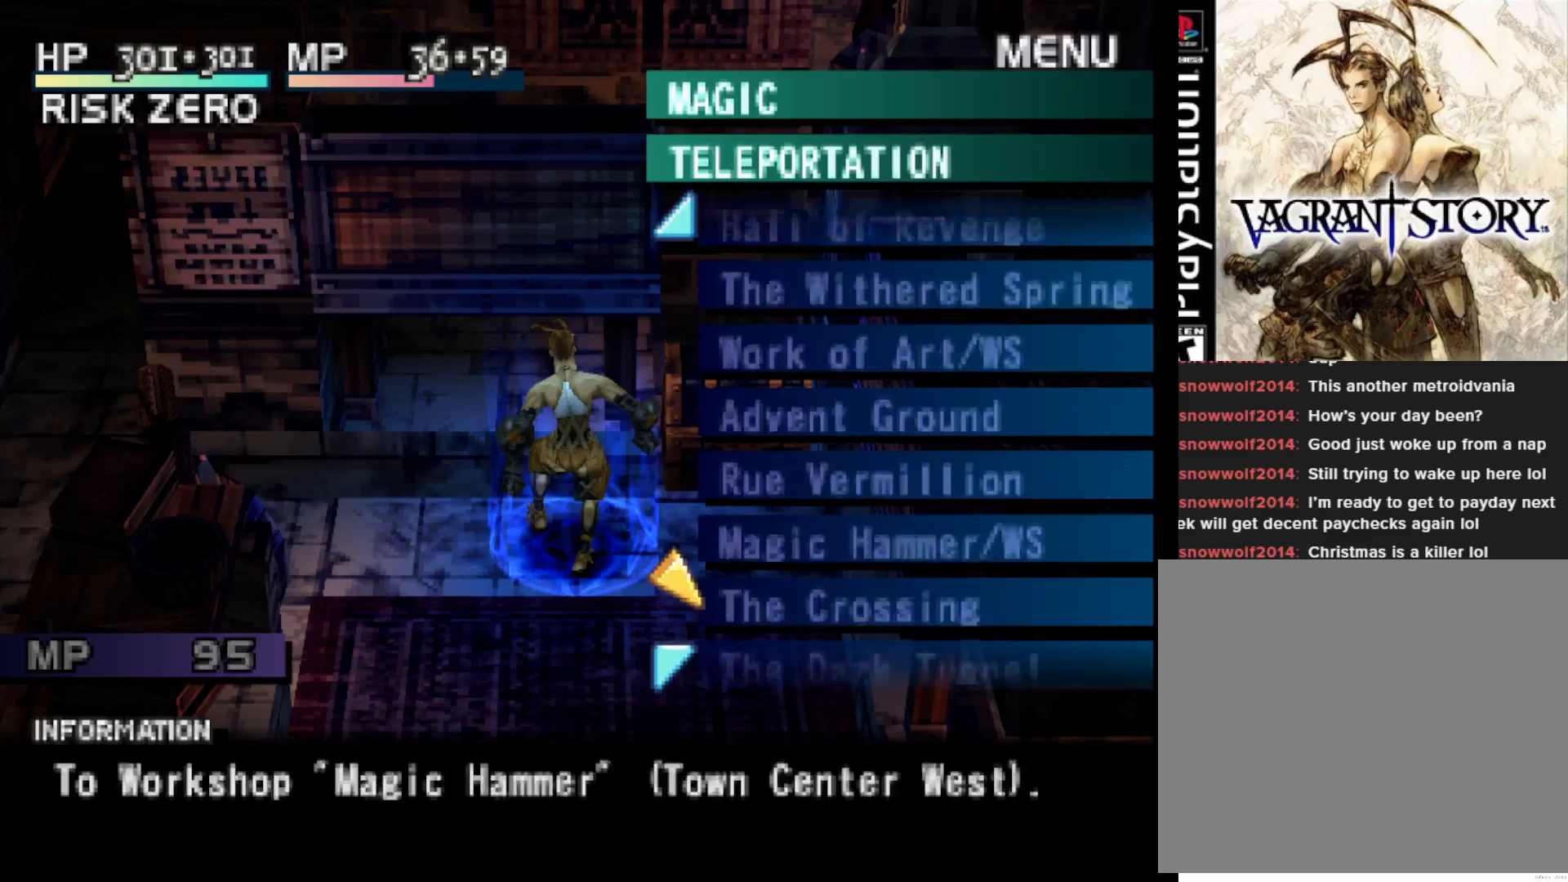
{"buttons": [], "right_stick": "center", "events": [[450, "DPAD_DOWN", "up"]]}
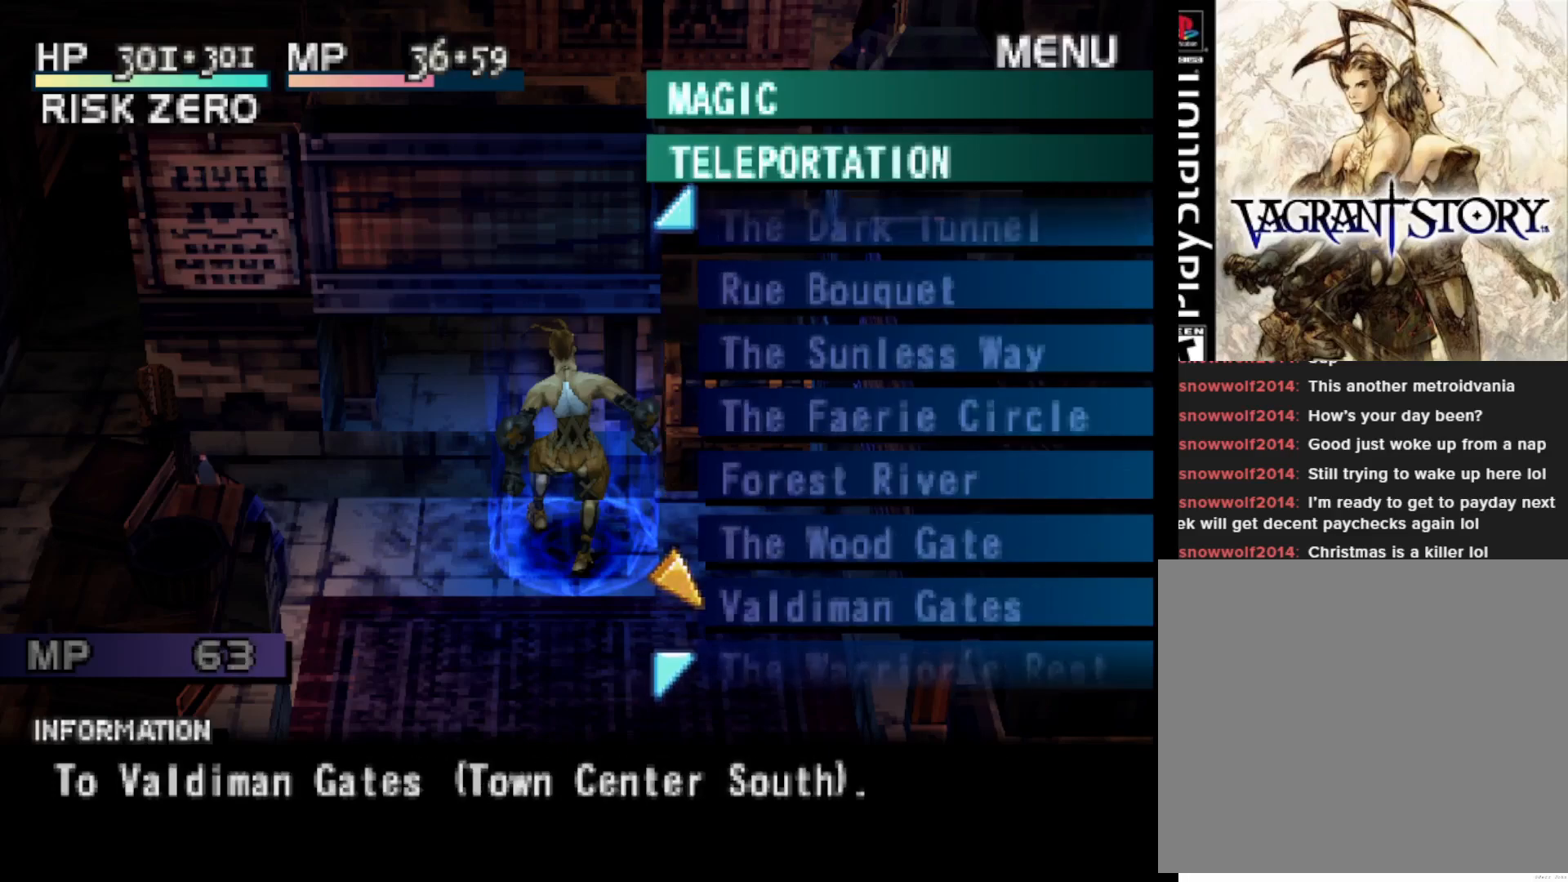
{"buttons": ["DPAD_DOWN"], "right_stick": "center", "events": [[217, "DPAD_DOWN", "down"]]}